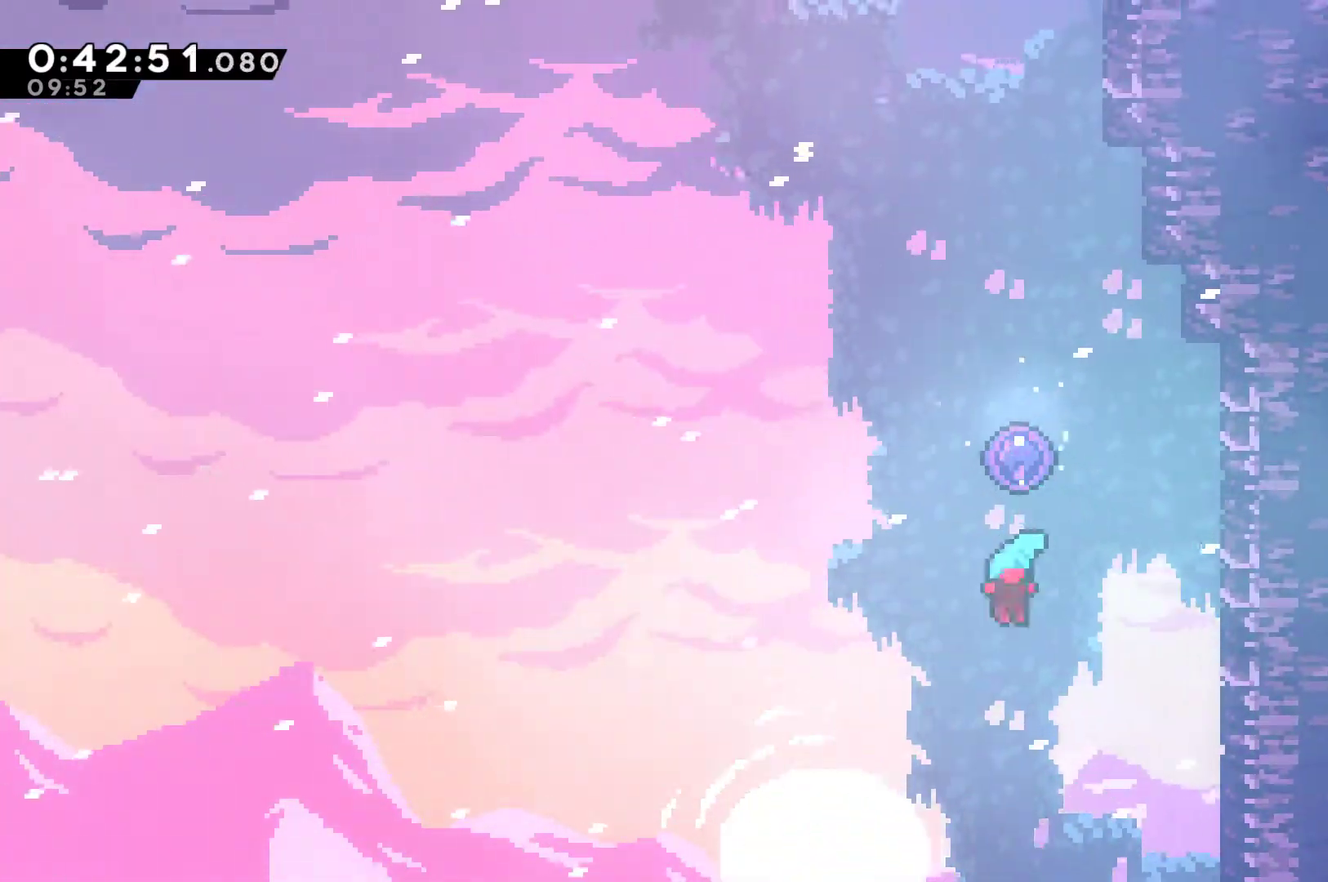
Gameplay with a controller (Xbox layout); each line is a JSON object with the inputs held at the frame after it. "events" lists button and stick changes between this image and that frame as [ms after this image, input, new state], when the widget could be followed in between. Not read: R3 right_stick.
{"buttons": ["DPAD_UP", "DPAD_RIGHT"], "left_stick": "center", "events": [[33, "DPAD_RIGHT", "up"], [200, "A", "down"], [267, "DPAD_RIGHT", "down"], [333, "A", "up"]]}
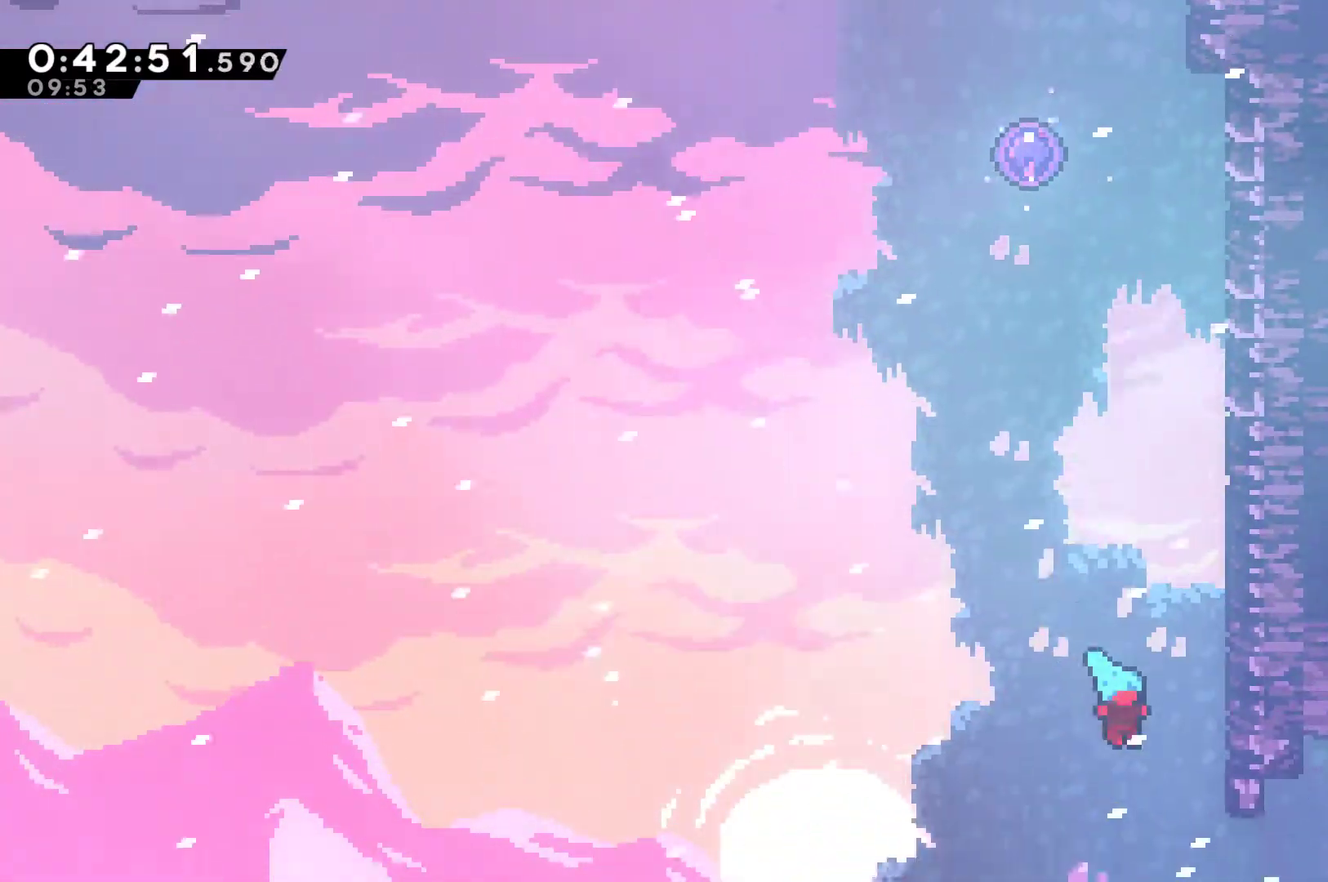
{"buttons": [], "left_stick": "center", "events": [[133, "DPAD_UP", "up"], [200, "A", "down"], [367, "A", "up"], [433, "DPAD_UP", "down"], [500, "DPAD_RIGHT", "up"], [500, "DPAD_UP", "up"]]}
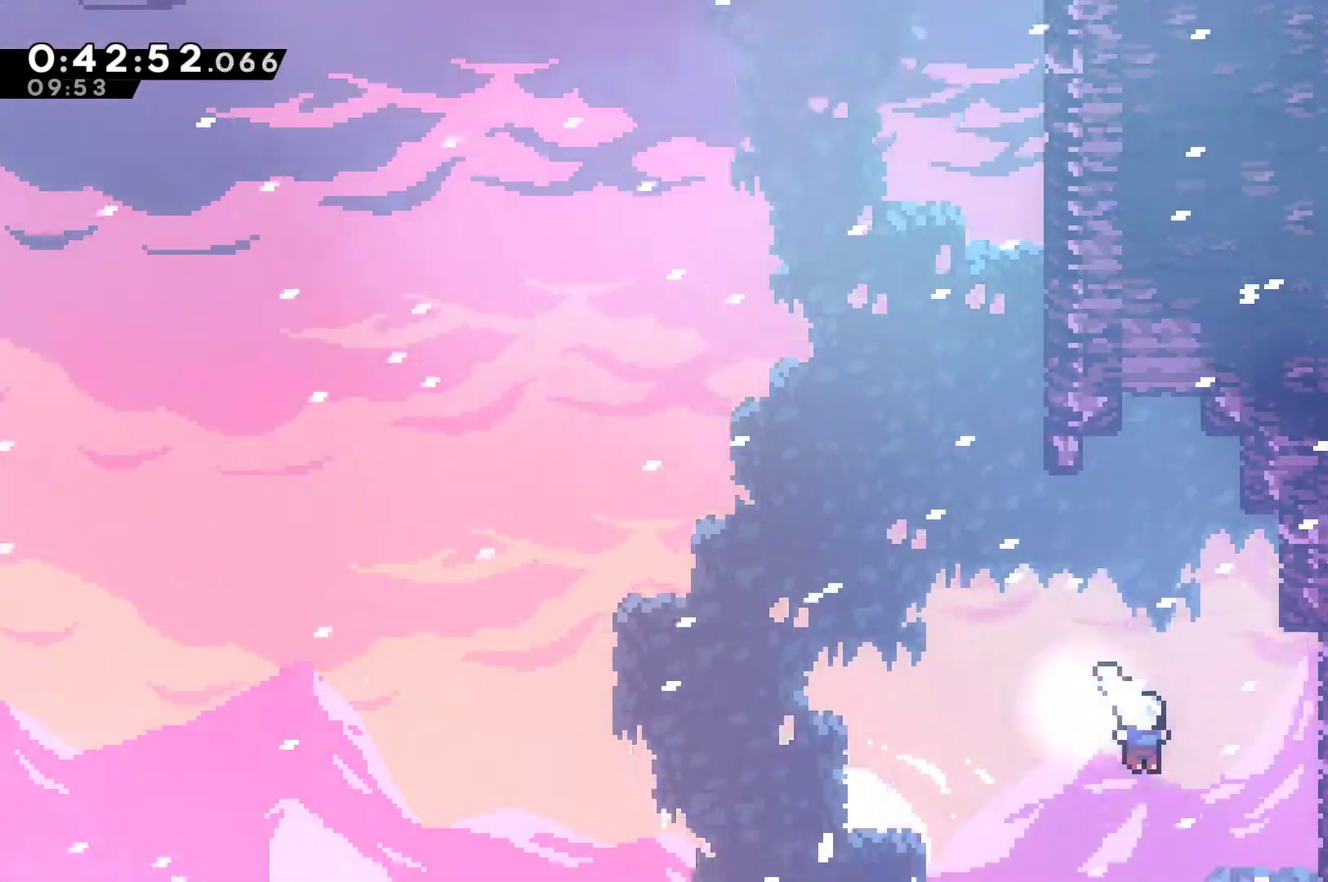
{"buttons": ["X", "DPAD_UP"], "left_stick": "center", "events": [[233, "A", "down"], [233, "DPAD_LEFT", "down"], [233, "DPAD_UP", "down"], [300, "DPAD_LEFT", "up"], [367, "X", "down"], [400, "A", "up"]]}
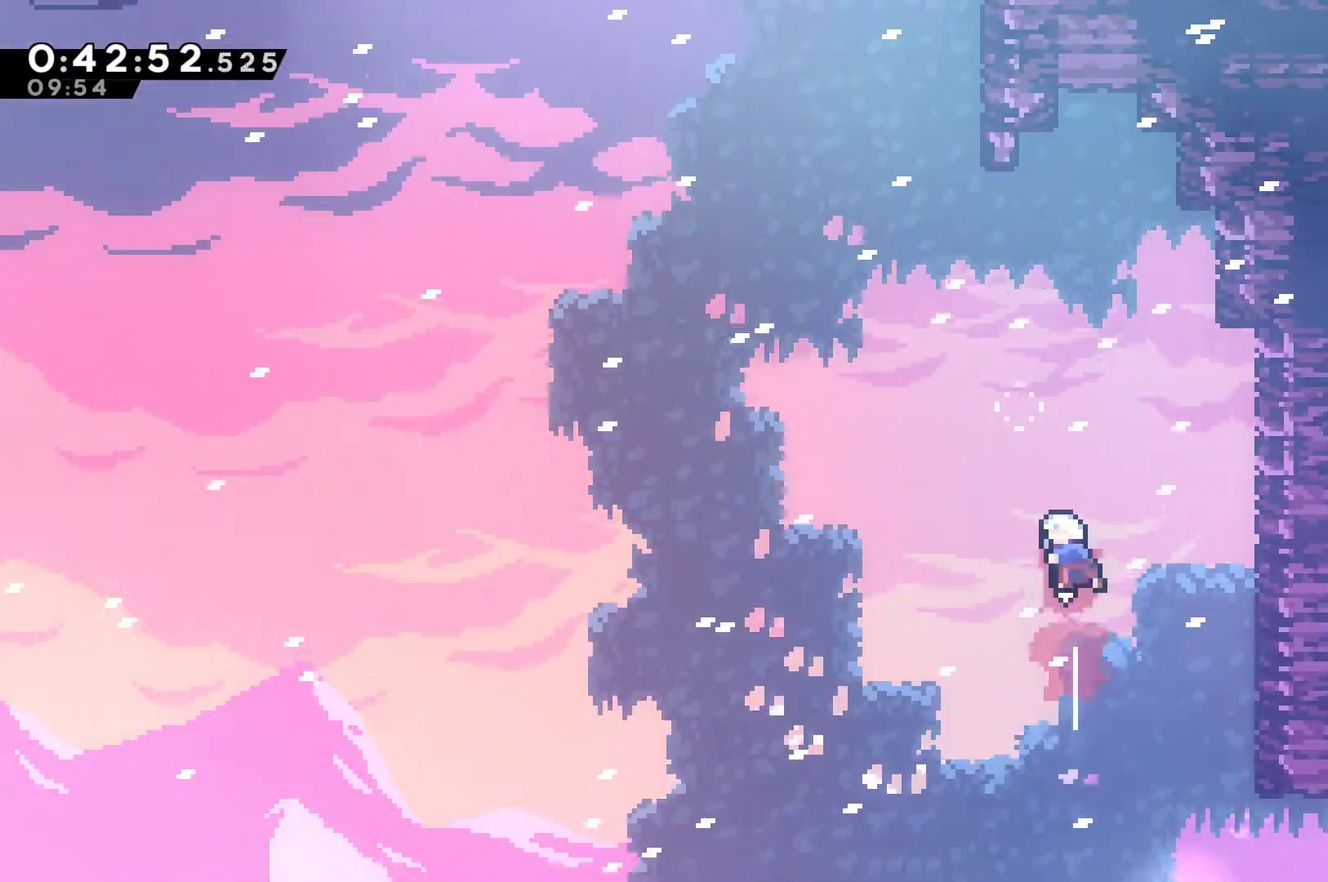
{"buttons": ["DPAD_UP", "DPAD_RIGHT"], "left_stick": "center", "events": [[33, "DPAD_RIGHT", "down"], [33, "X", "up"]]}
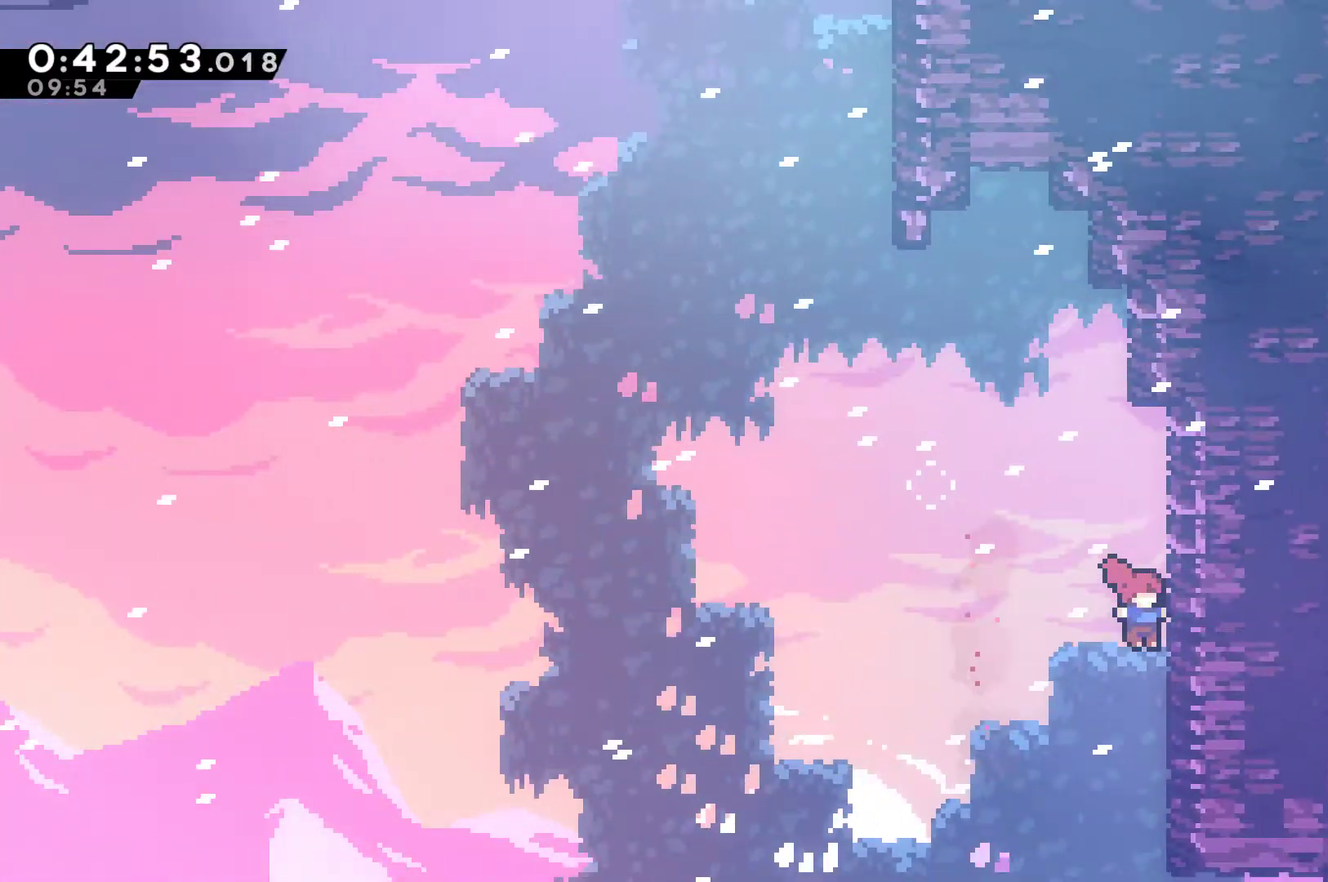
{"buttons": ["R1"], "left_stick": "center", "events": [[67, "R1", "down"], [100, "DPAD_RIGHT", "up"], [267, "DPAD_UP", "up"]]}
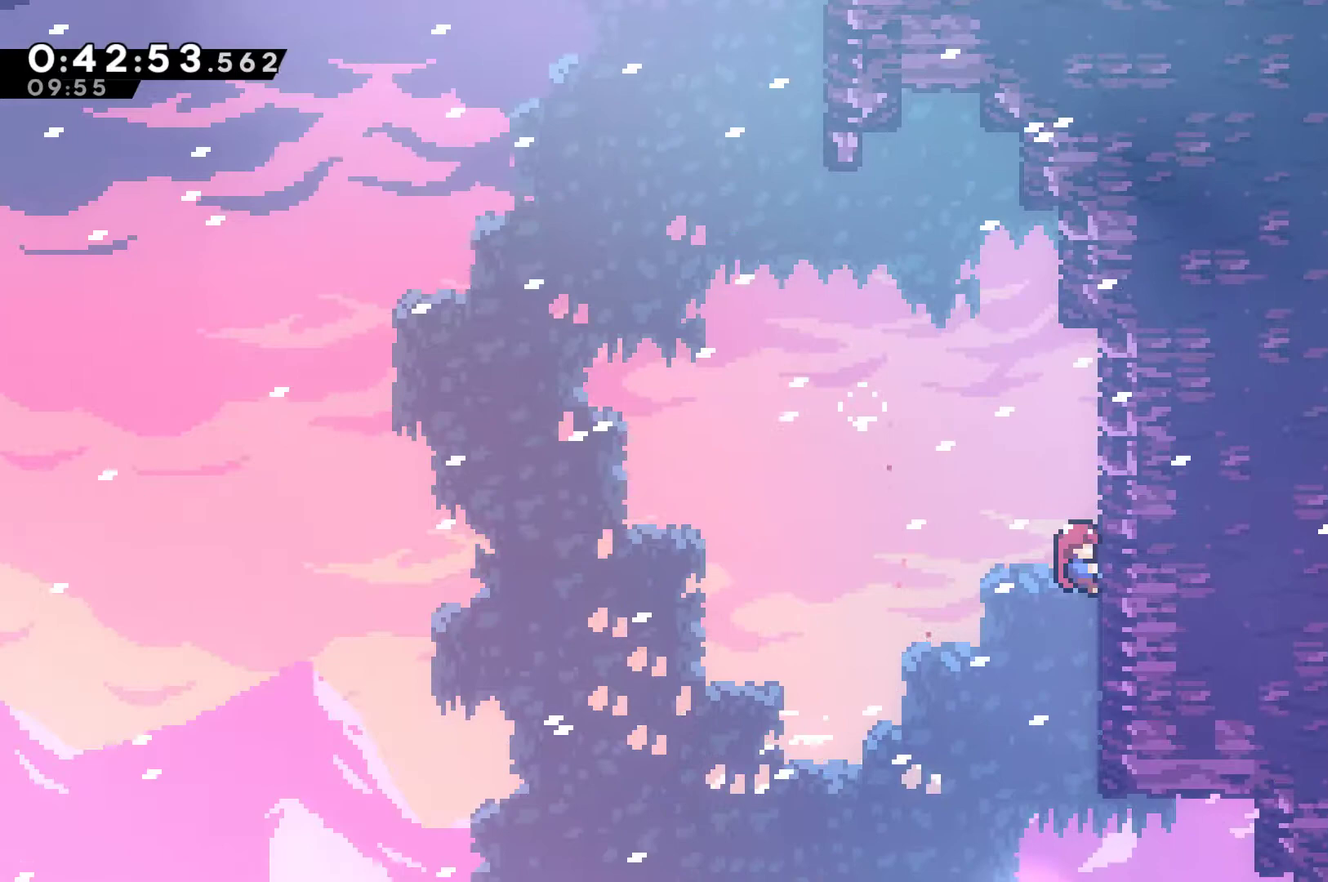
{"buttons": ["R1"], "left_stick": "center", "events": []}
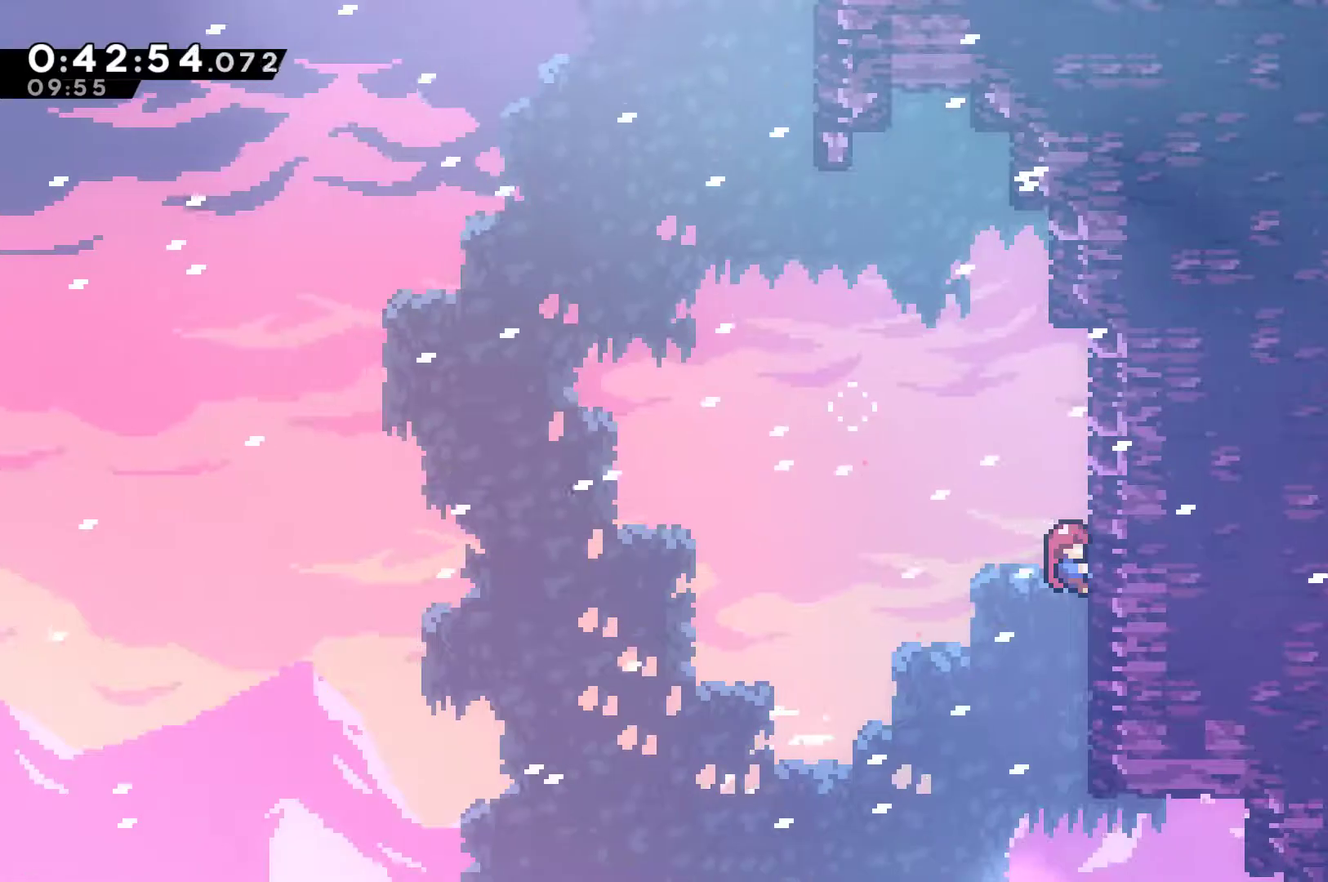
{"buttons": ["R1"], "left_stick": "center", "events": []}
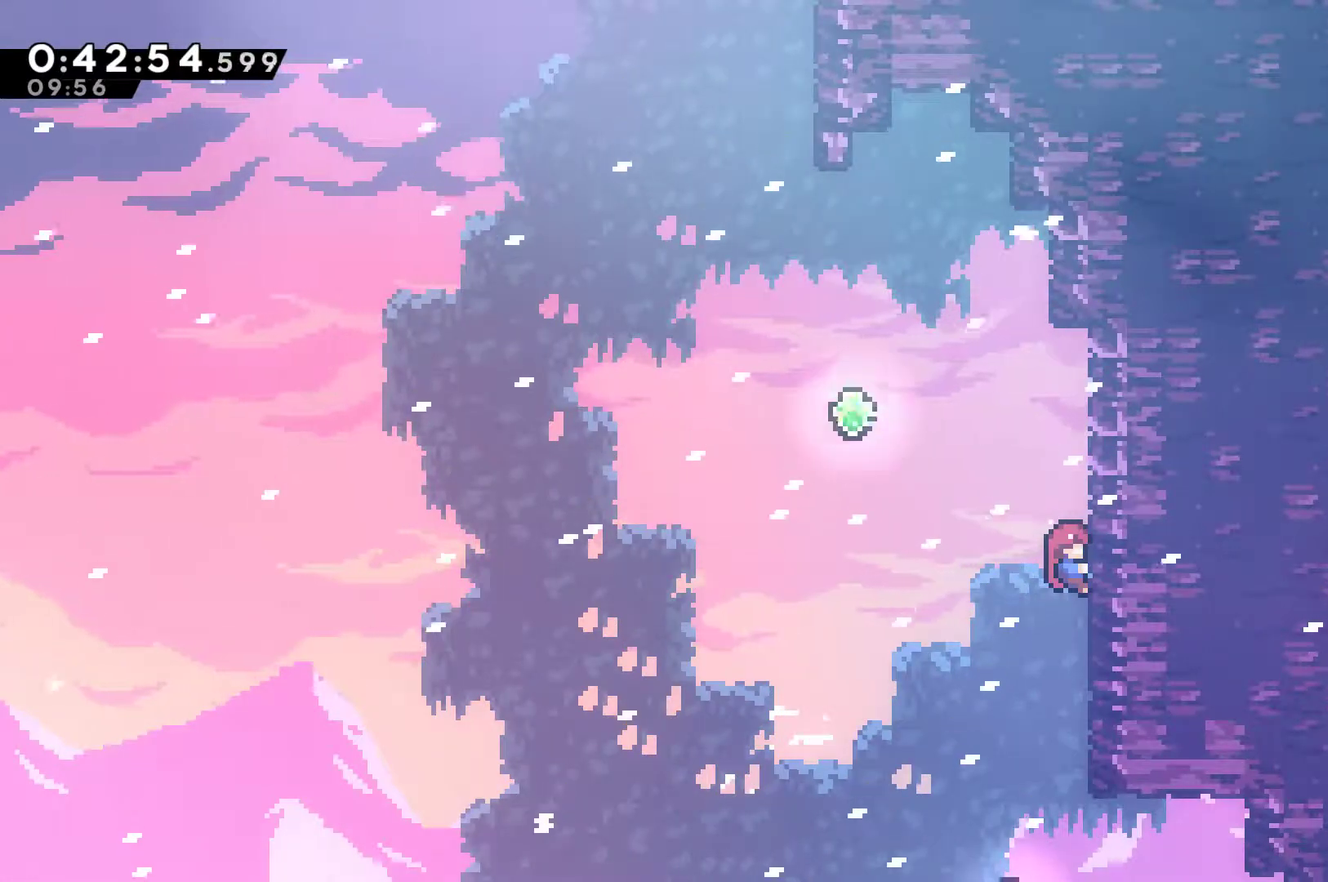
{"buttons": ["X", "R1", "DPAD_UP", "DPAD_LEFT"], "left_stick": "center", "events": [[200, "A", "down"], [200, "DPAD_LEFT", "down"], [267, "DPAD_UP", "down"], [300, "A", "up"], [433, "X", "down"]]}
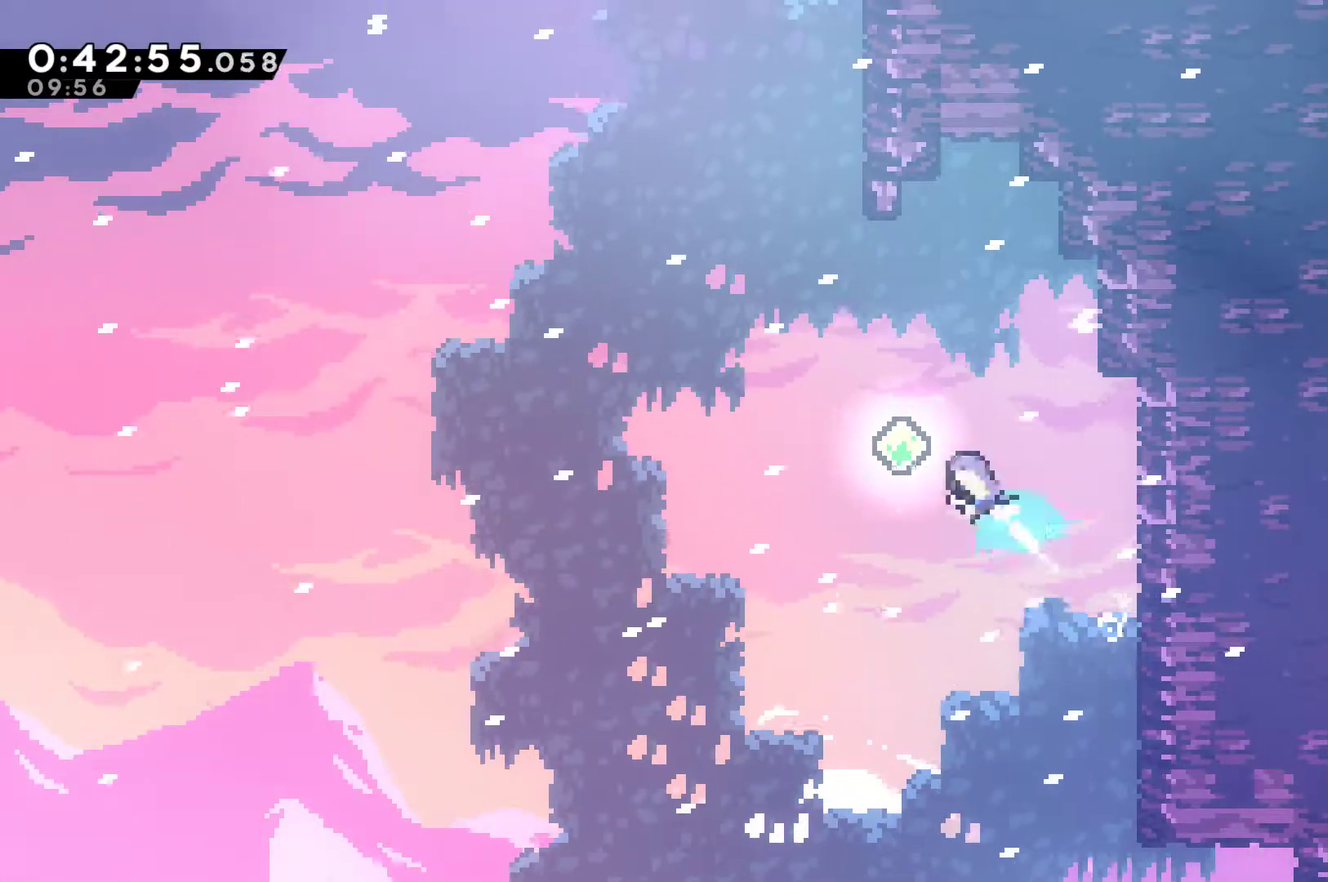
{"buttons": ["R1", "DPAD_UP"], "left_stick": "center", "events": [[100, "DPAD_LEFT", "up"], [100, "X", "up"], [200, "X", "down"], [367, "X", "up"]]}
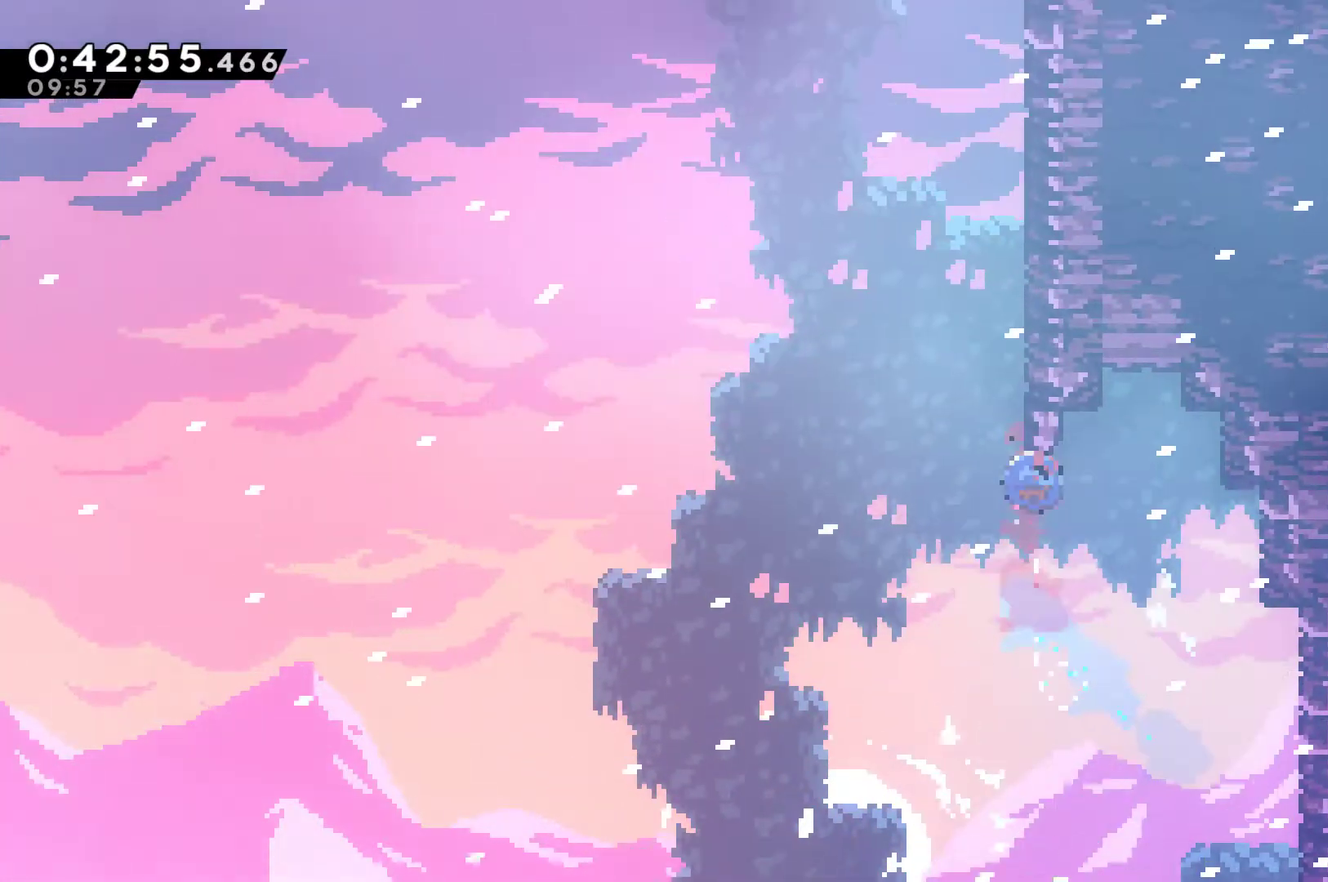
{"buttons": ["R1", "DPAD_UP", "DPAD_RIGHT"], "left_stick": "center", "events": [[33, "X", "down"], [200, "DPAD_LEFT", "down"], [200, "X", "up"], [300, "DPAD_LEFT", "up"], [467, "DPAD_RIGHT", "down"]]}
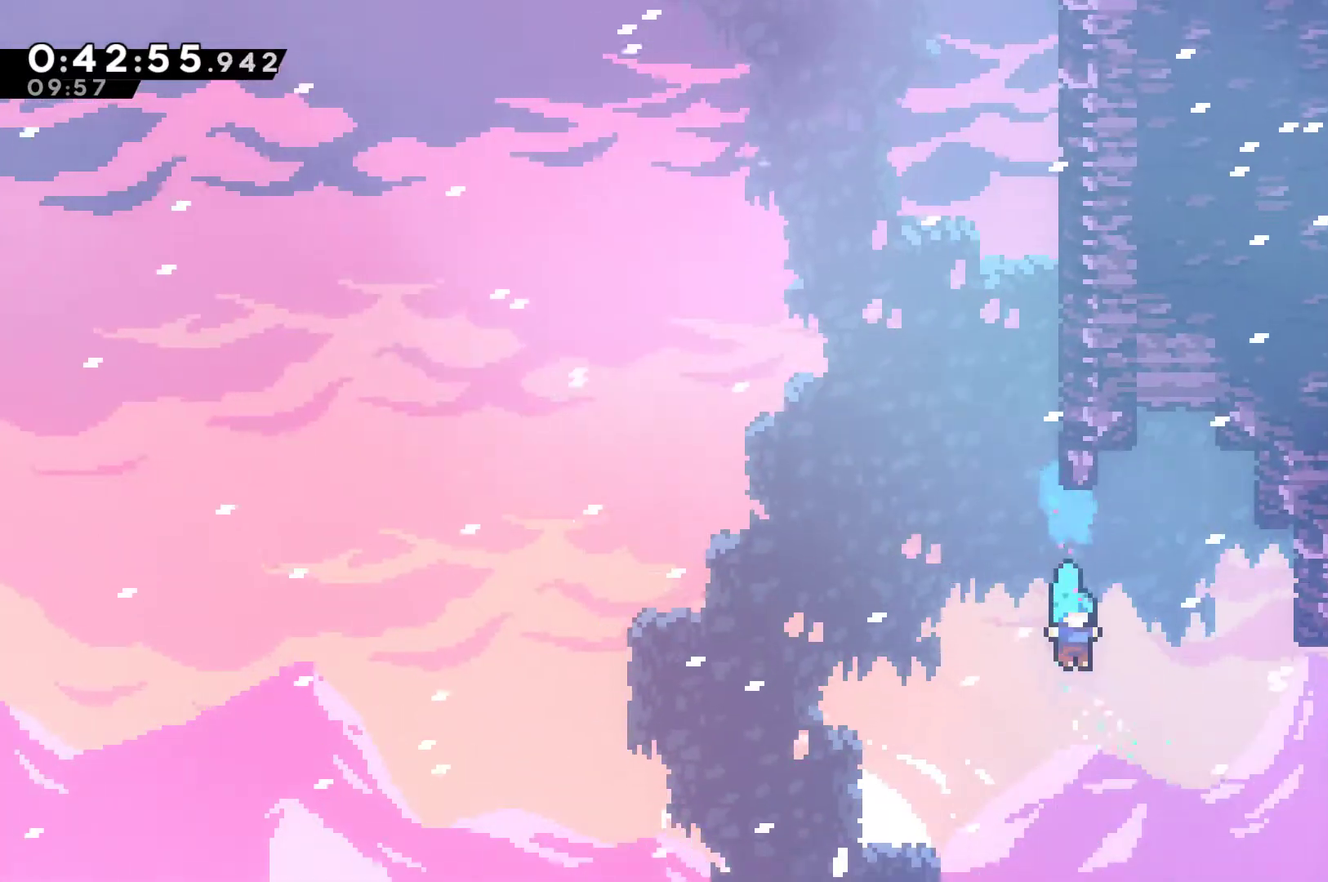
{"buttons": ["R1", "DPAD_UP", "DPAD_RIGHT"], "left_stick": "center", "events": []}
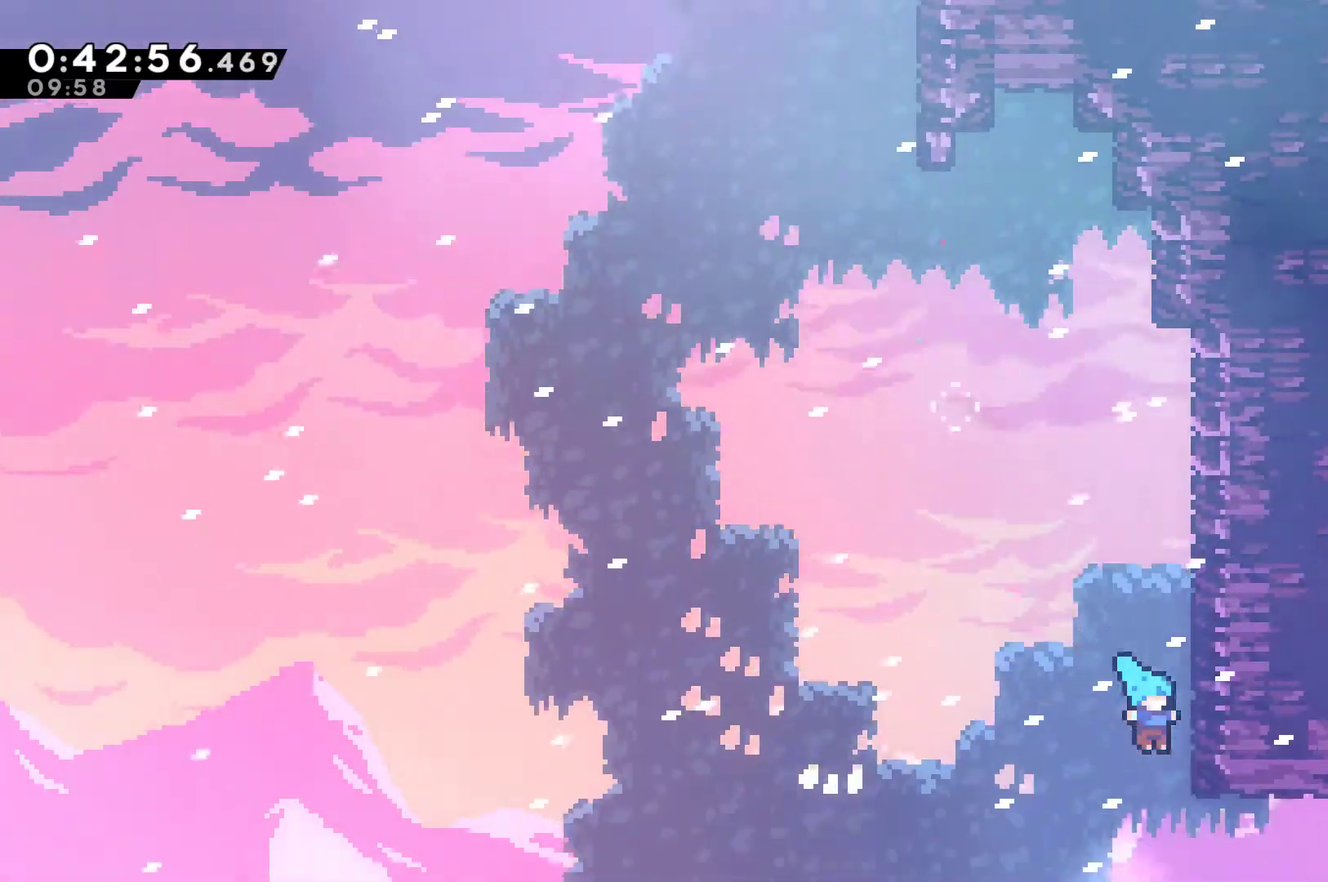
{"buttons": ["R1", "DPAD_UP"], "left_stick": "center", "events": [[233, "DPAD_RIGHT", "up"]]}
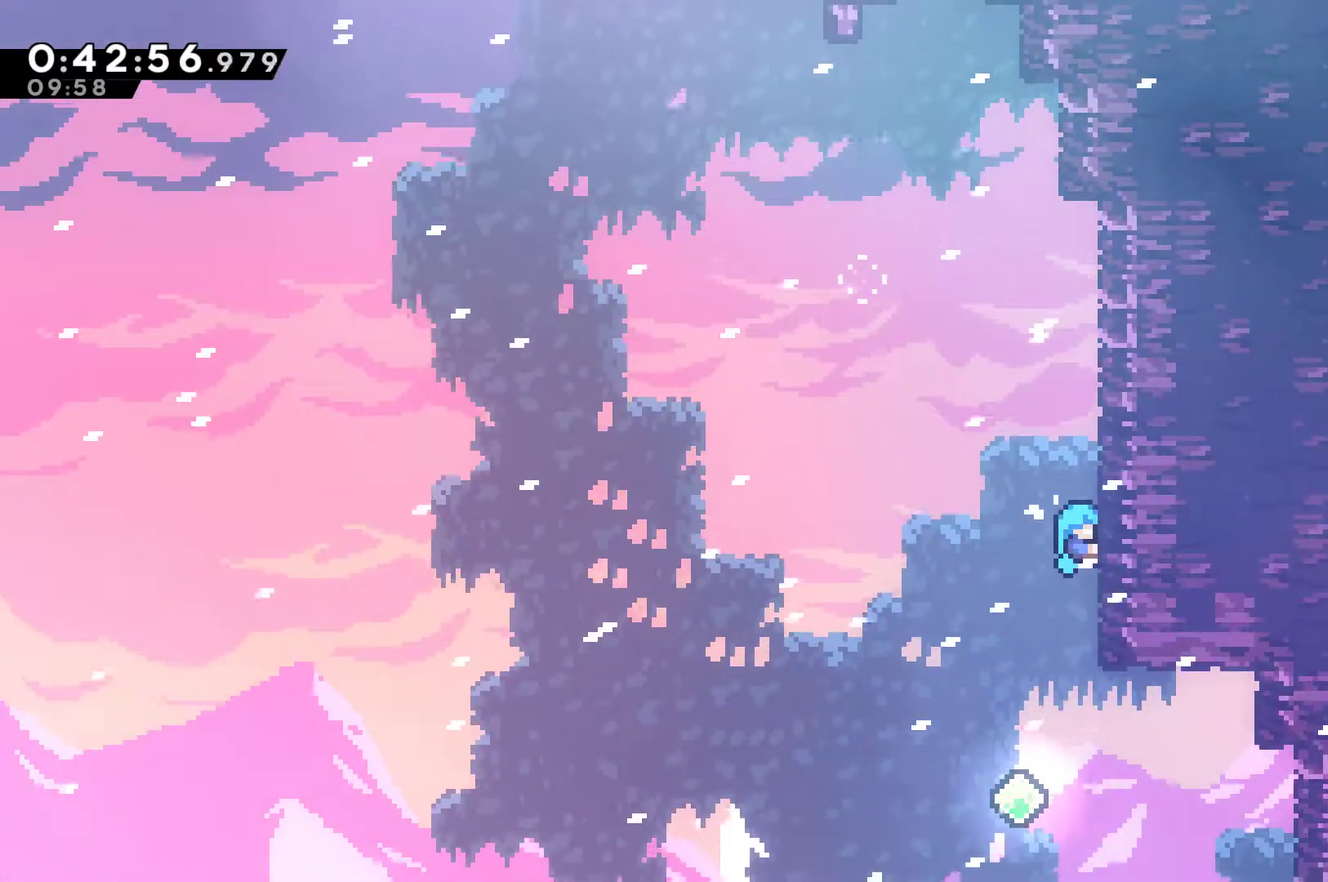
{"buttons": ["R1", "DPAD_UP"], "left_stick": "center", "events": []}
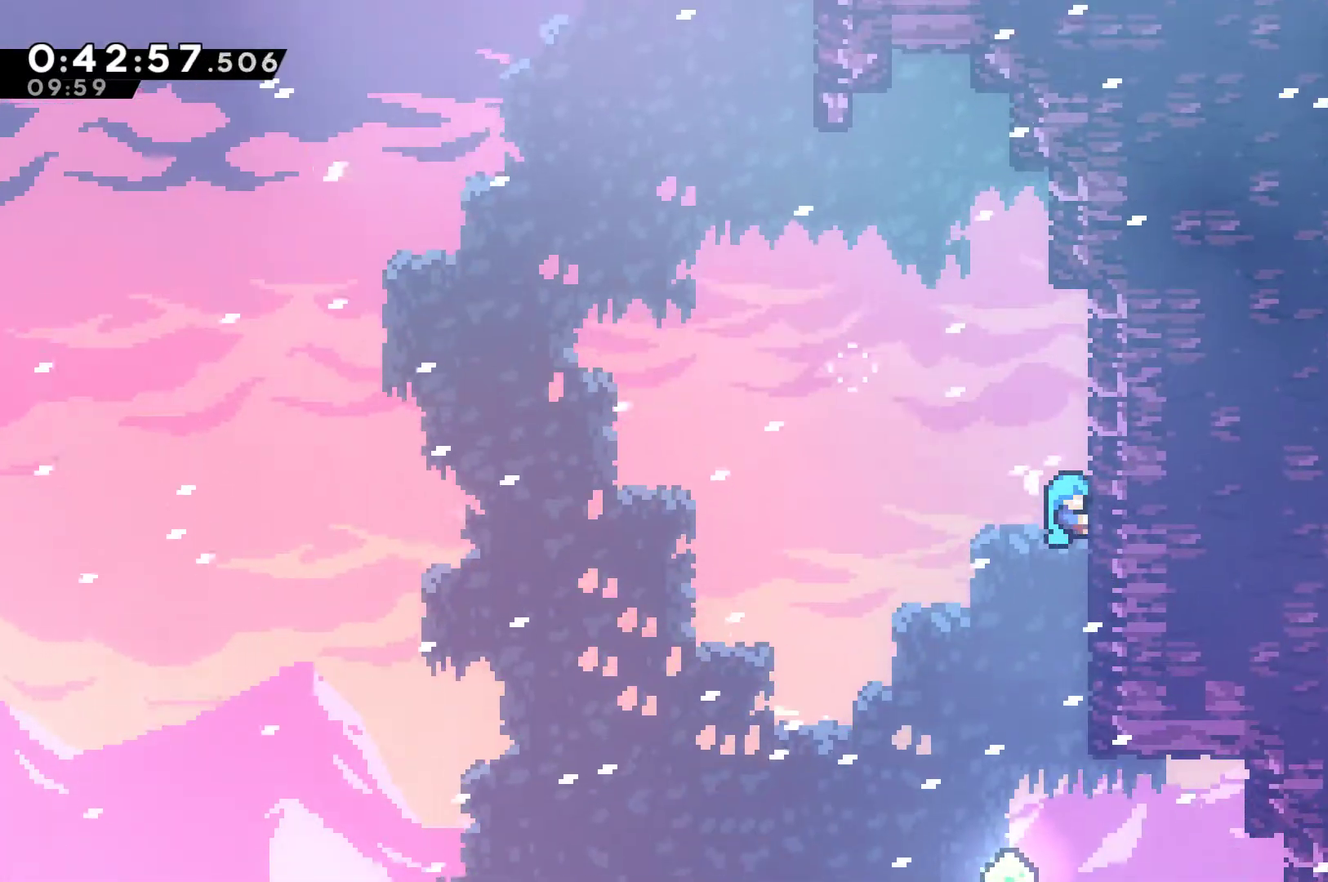
{"buttons": ["A", "R1", "DPAD_LEFT"], "left_stick": "center", "events": [[133, "DPAD_LEFT", "down"], [200, "A", "down"], [200, "DPAD_UP", "up"]]}
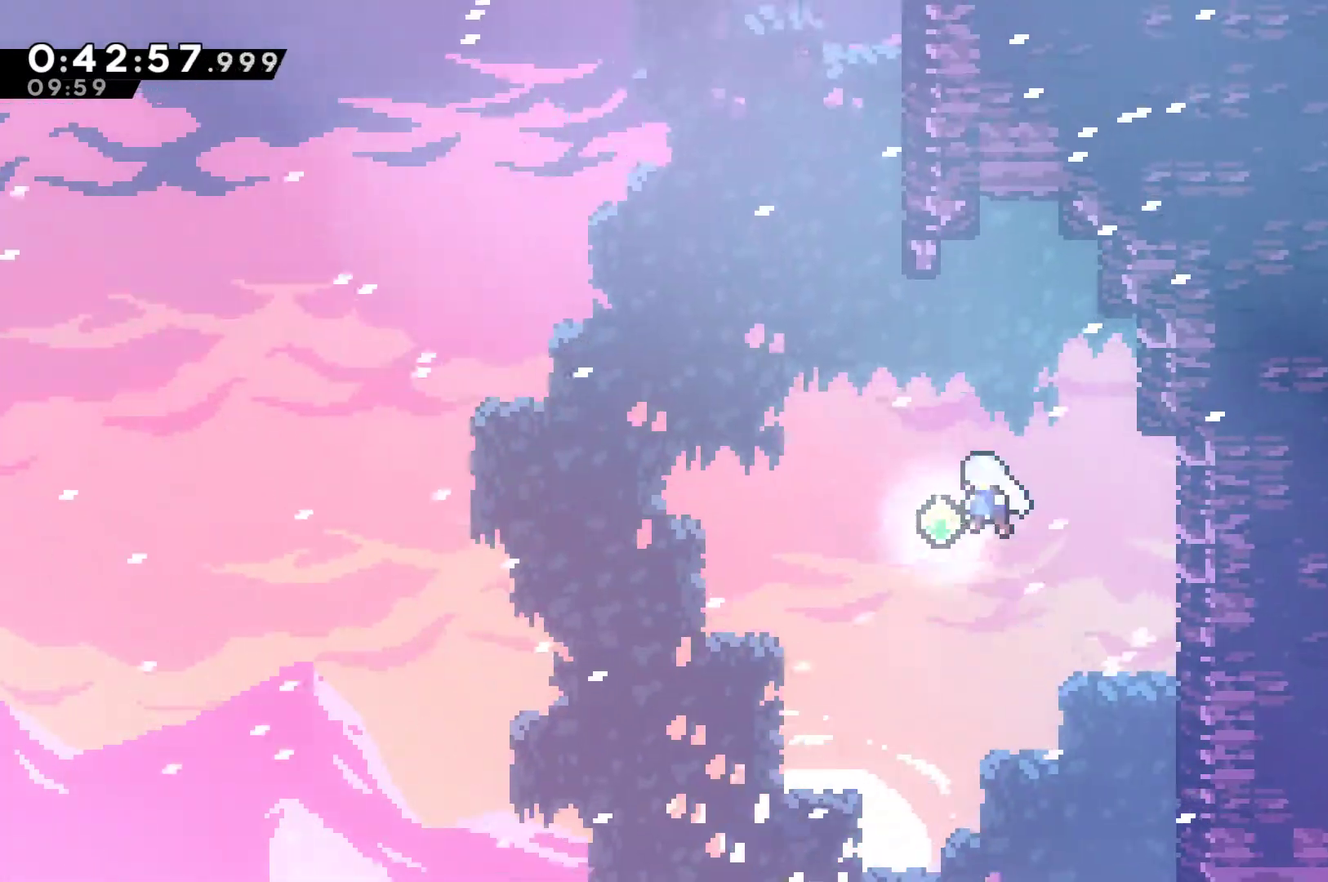
{"buttons": ["X", "R1", "DPAD_UP", "DPAD_RIGHT"], "left_stick": "center", "events": [[100, "A", "up"], [100, "DPAD_UP", "down"], [167, "X", "down"], [300, "DPAD_LEFT", "up"], [300, "X", "up"], [467, "DPAD_RIGHT", "down"], [467, "X", "down"]]}
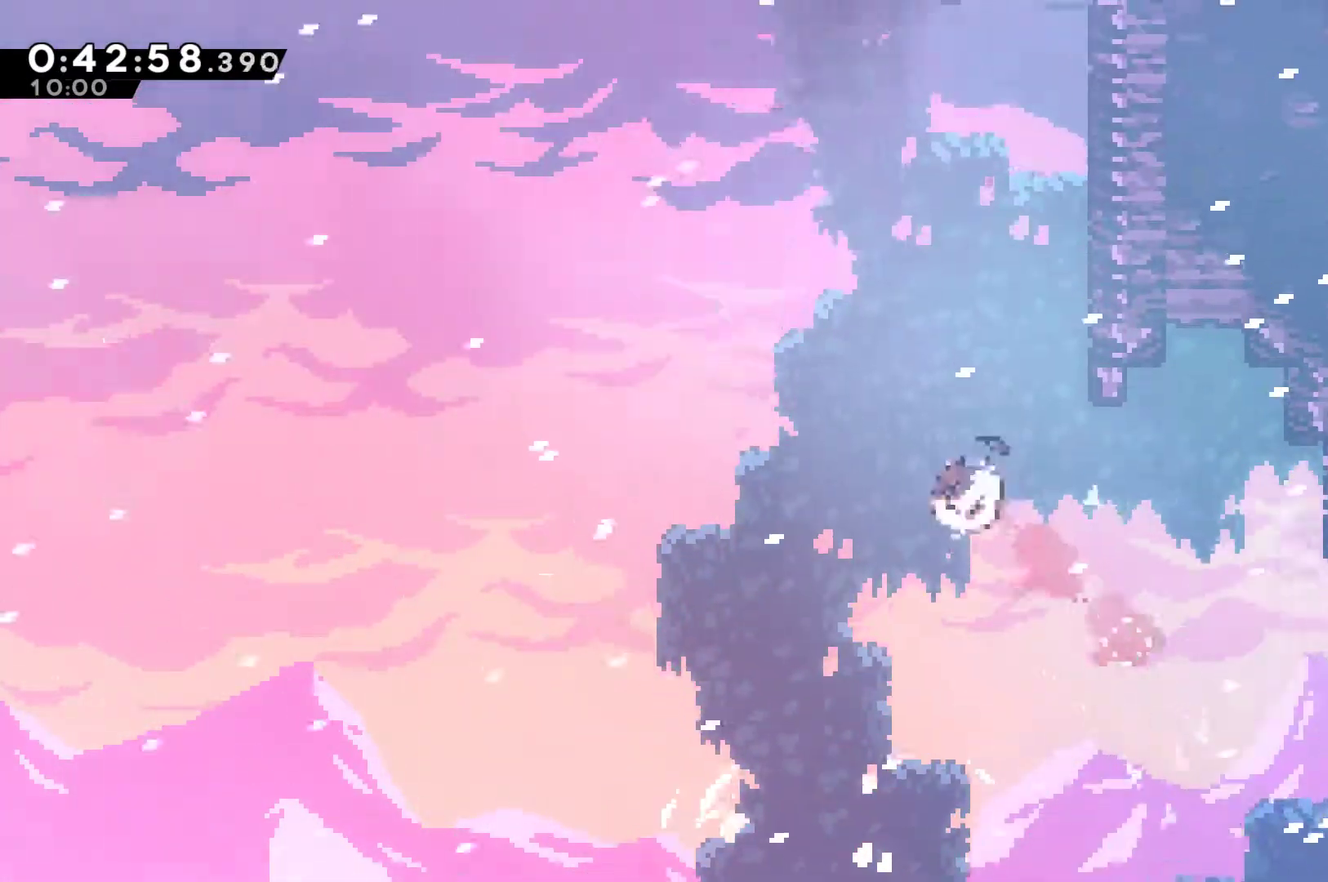
{"buttons": ["A", "R1", "DPAD_UP"], "left_stick": "center", "events": [[100, "X", "up"], [200, "DPAD_RIGHT", "up"], [267, "A", "down"], [433, "A", "up"], [500, "A", "down"]]}
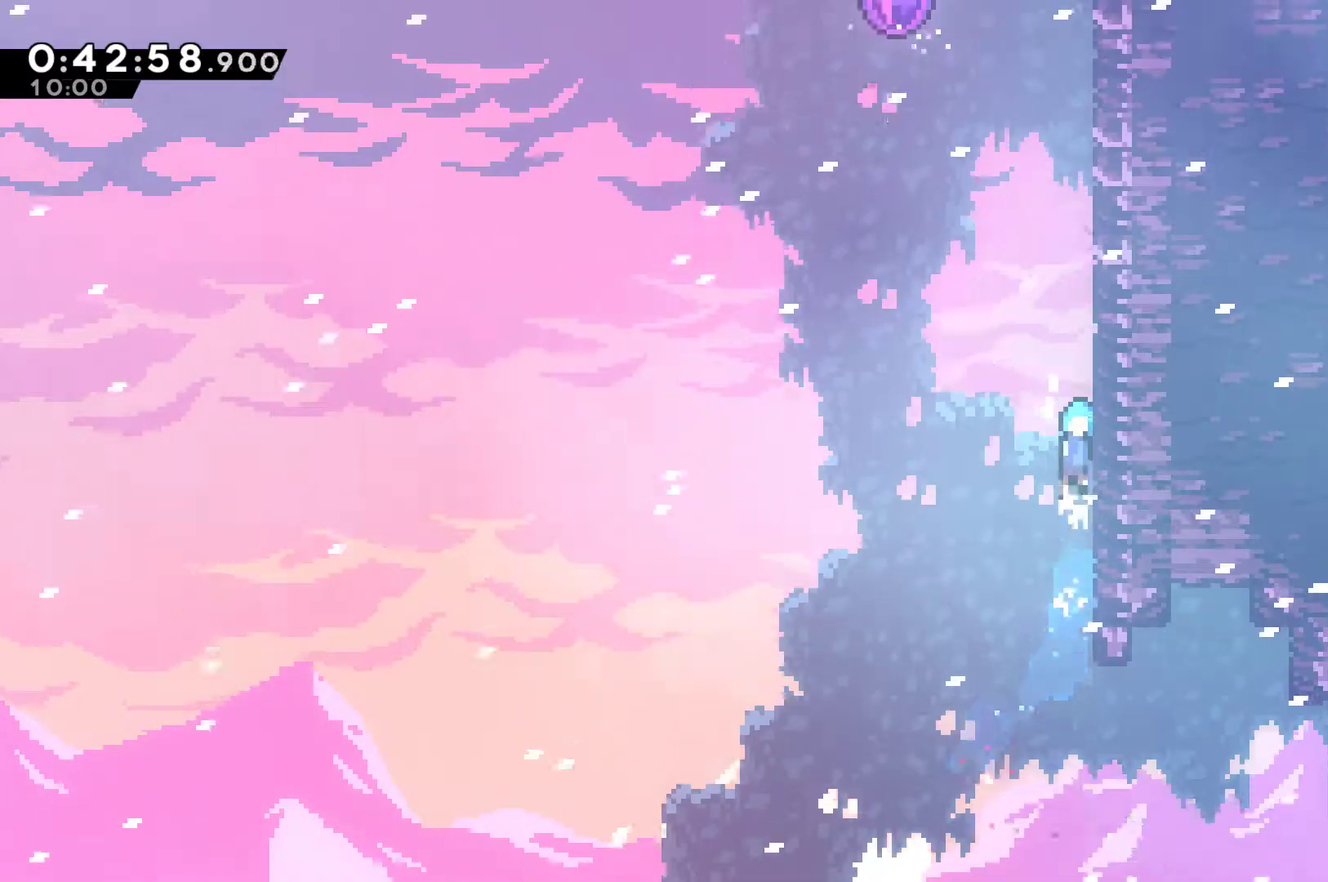
{"buttons": ["A", "R1", "DPAD_UP"], "left_stick": "center", "events": [[100, "A", "up"], [200, "A", "down"], [300, "A", "up"], [367, "A", "down"]]}
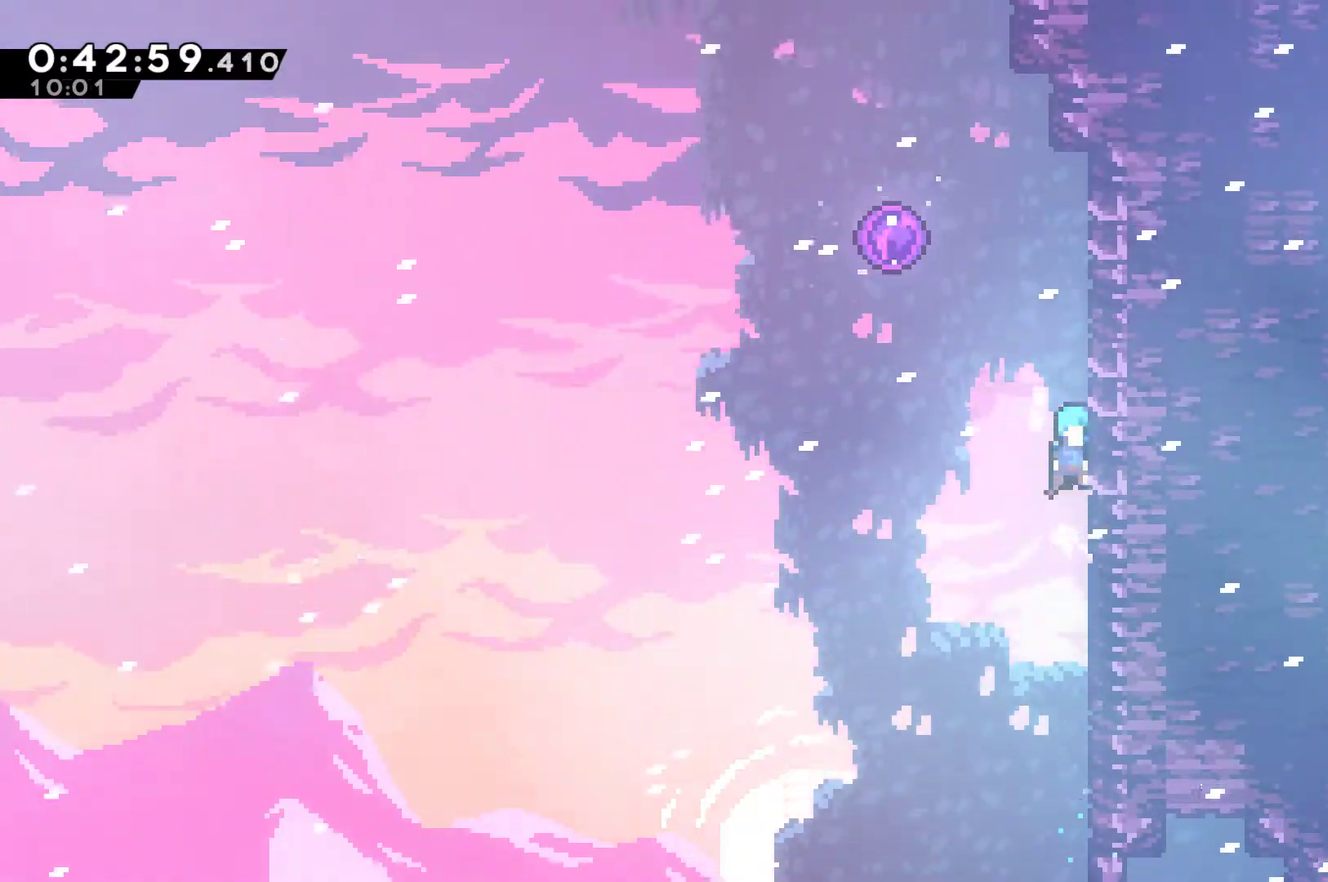
{"buttons": ["DPAD_UP", "DPAD_RIGHT"], "left_stick": "center", "events": [[33, "A", "up"], [100, "A", "down"], [200, "DPAD_RIGHT", "down"], [233, "A", "up"], [267, "R1", "up"], [333, "A", "down"], [400, "A", "up"]]}
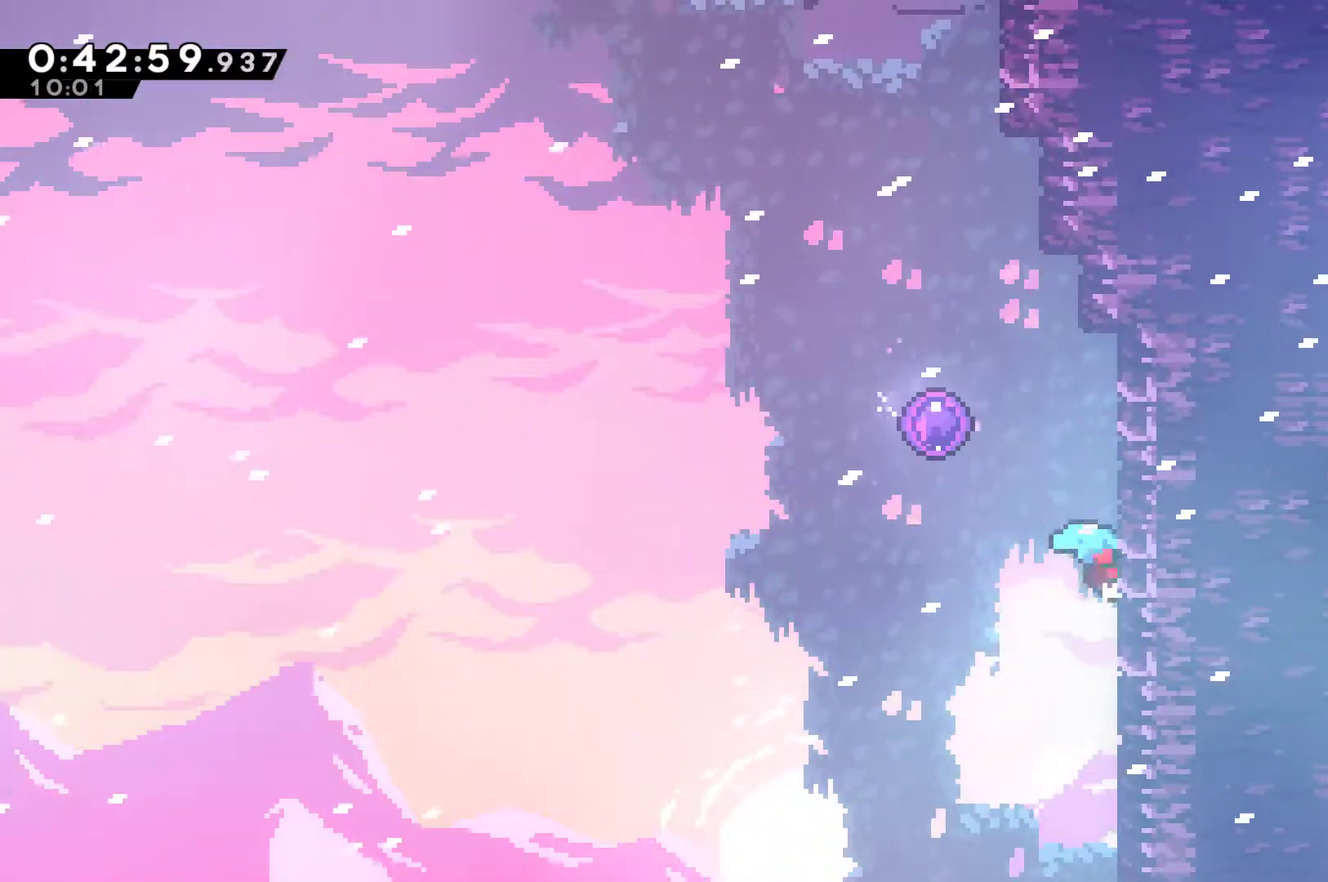
{"buttons": ["DPAD_LEFT"], "left_stick": "center", "events": [[33, "A", "down"], [33, "DPAD_UP", "up"], [67, "DPAD_RIGHT", "up"], [100, "DPAD_LEFT", "down"], [200, "DPAD_UP", "down"], [267, "DPAD_UP", "up"], [400, "A", "up"]]}
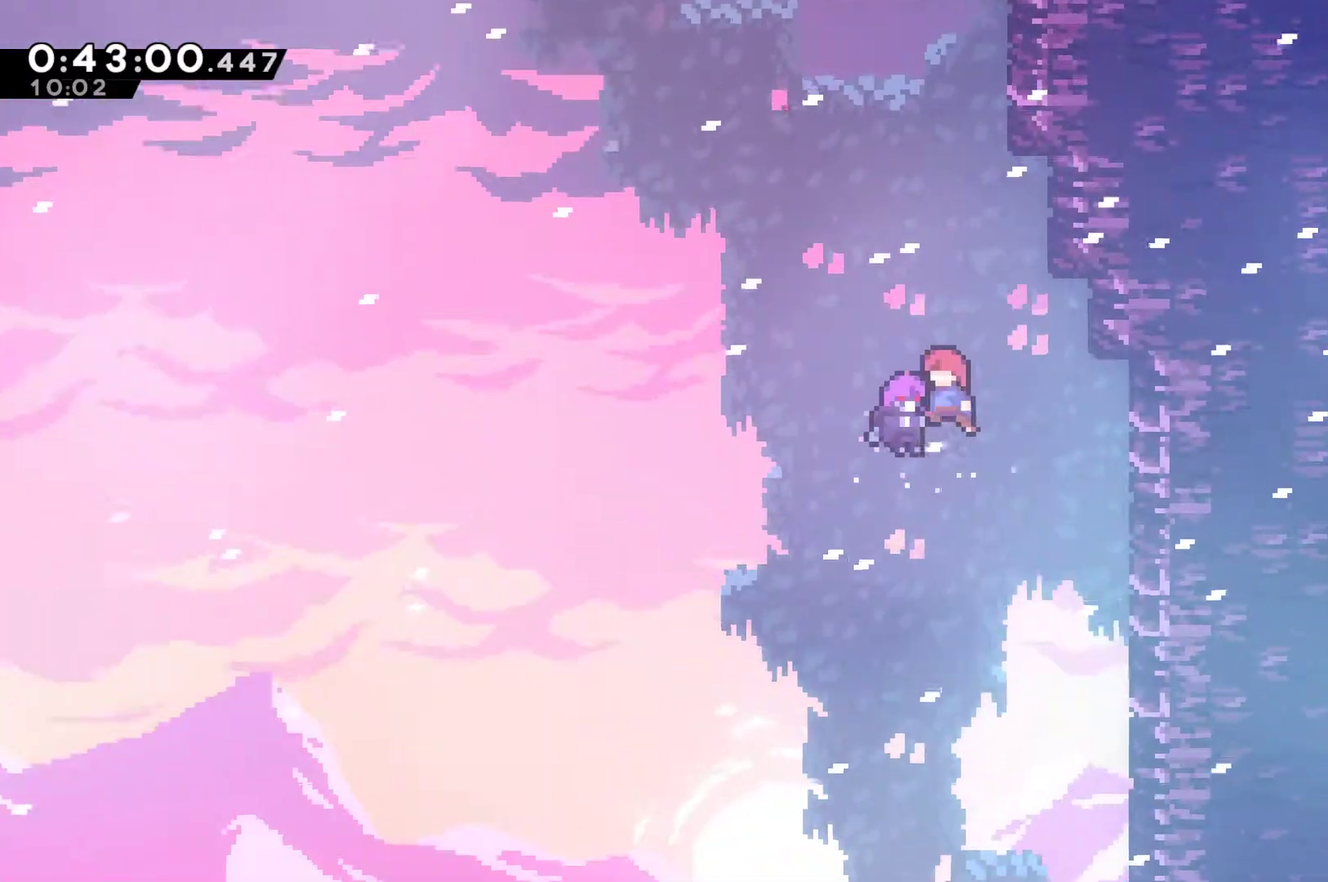
{"buttons": [], "left_stick": "center", "events": [[33, "DPAD_LEFT", "up"]]}
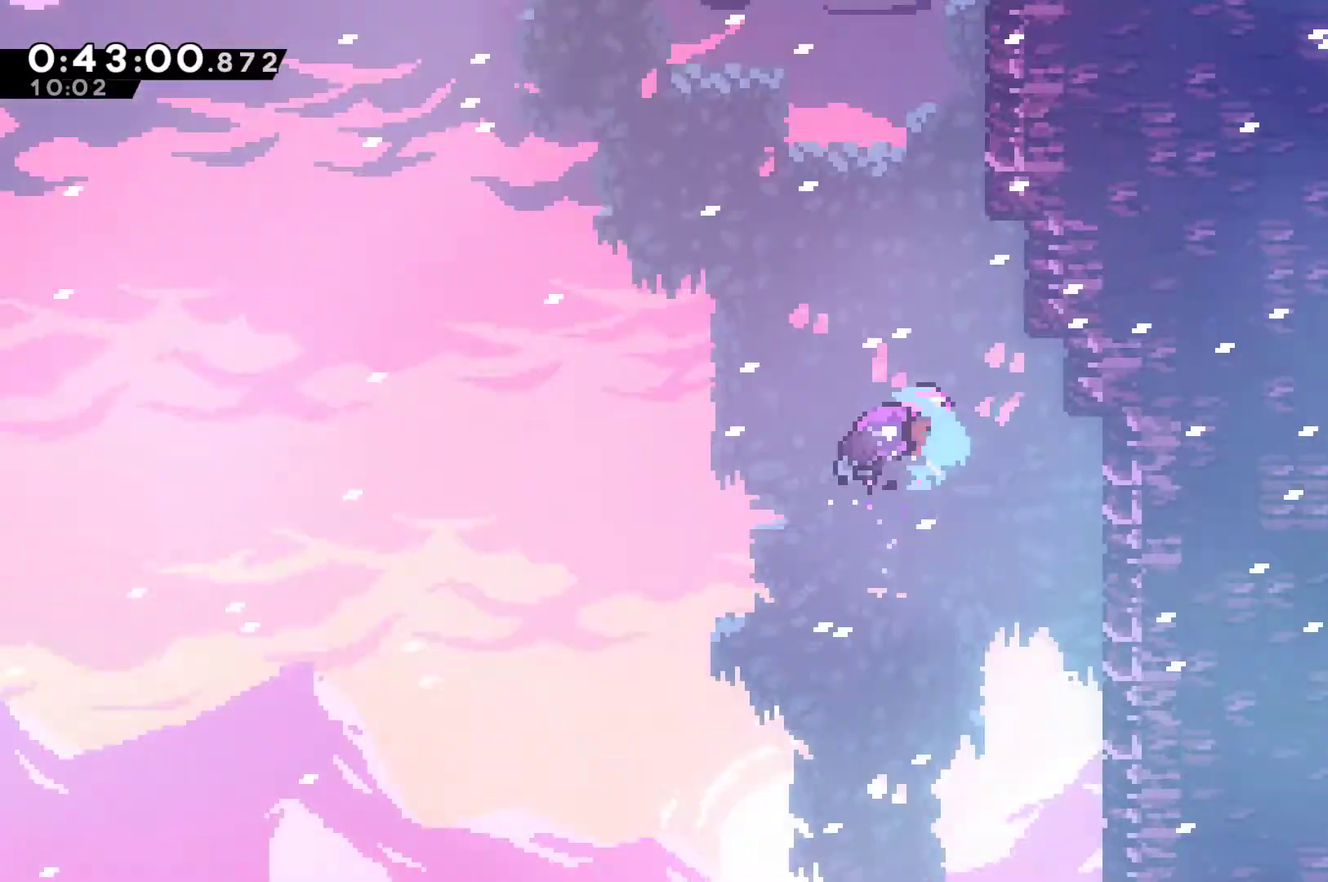
{"buttons": [], "left_stick": "center", "events": []}
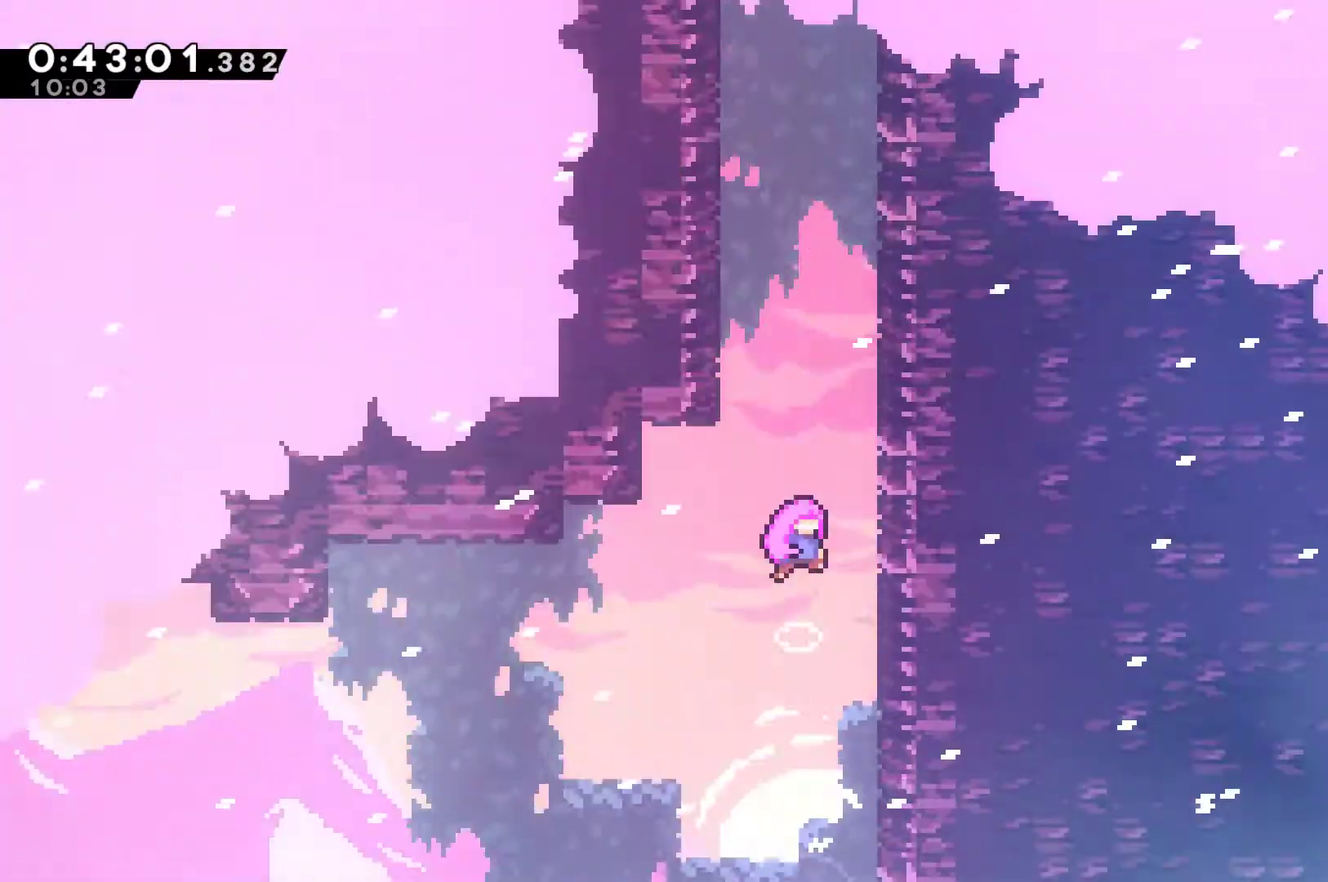
{"buttons": [], "left_stick": "center", "events": []}
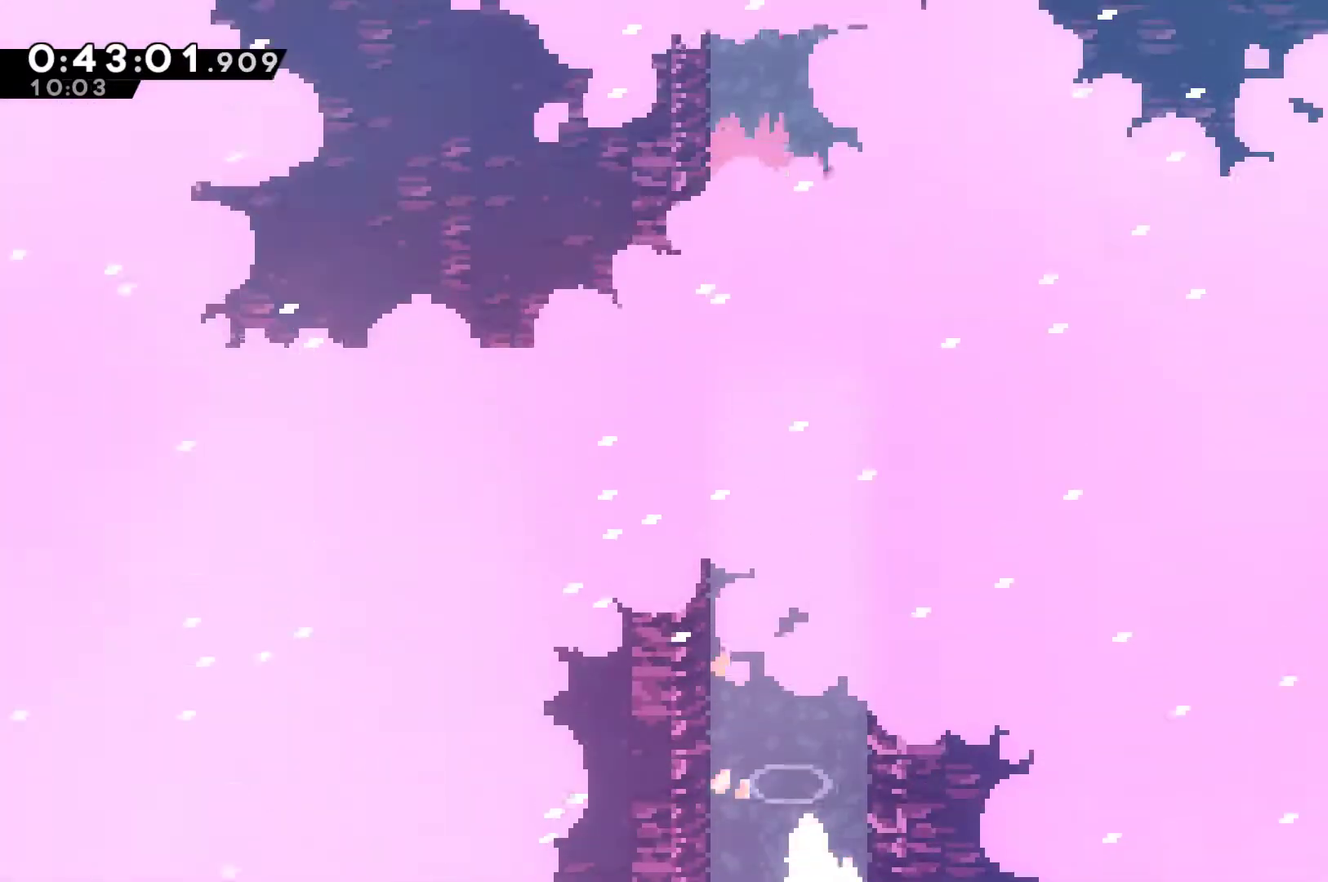
{"buttons": [], "left_stick": "center", "events": []}
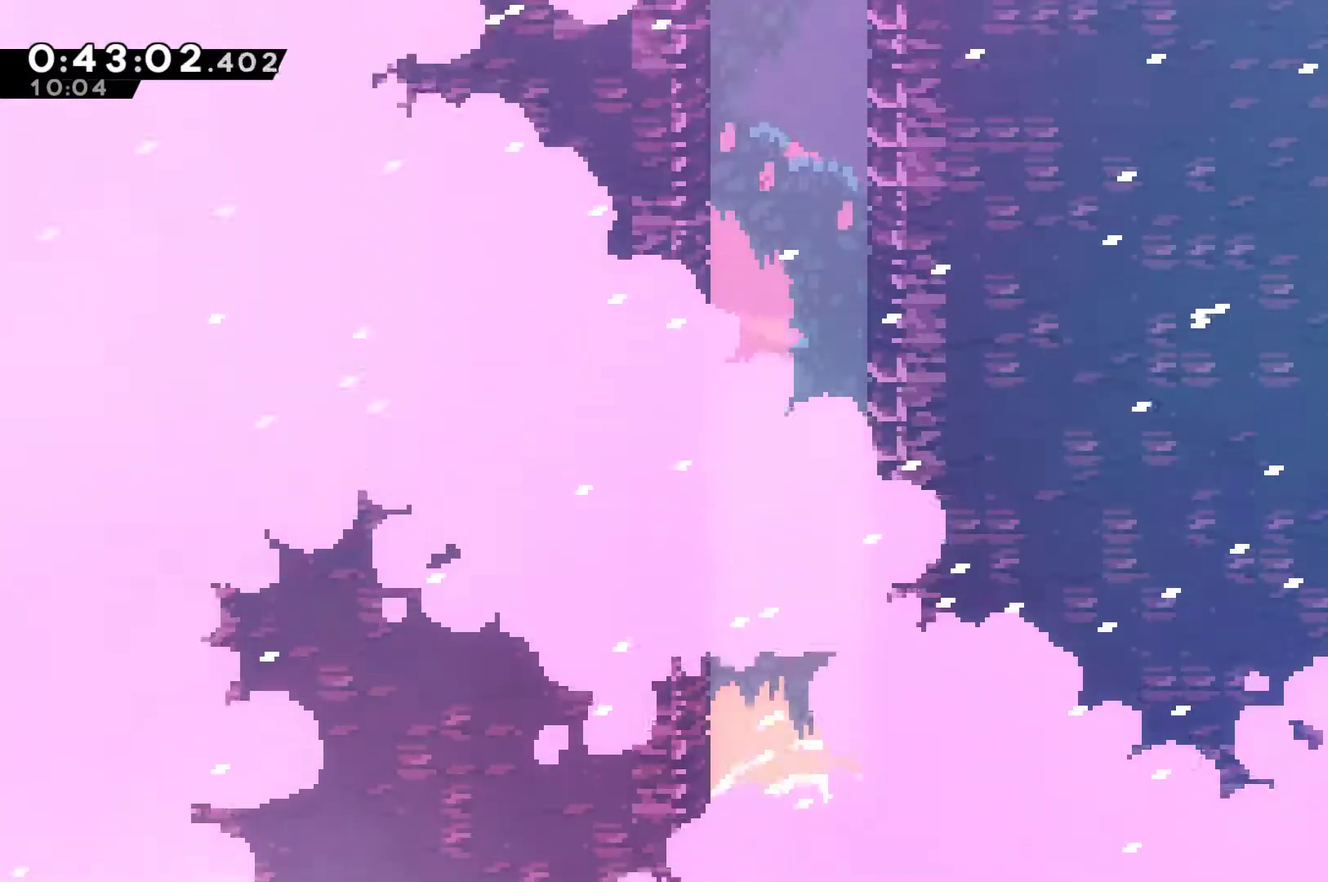
{"buttons": [], "left_stick": "center", "events": []}
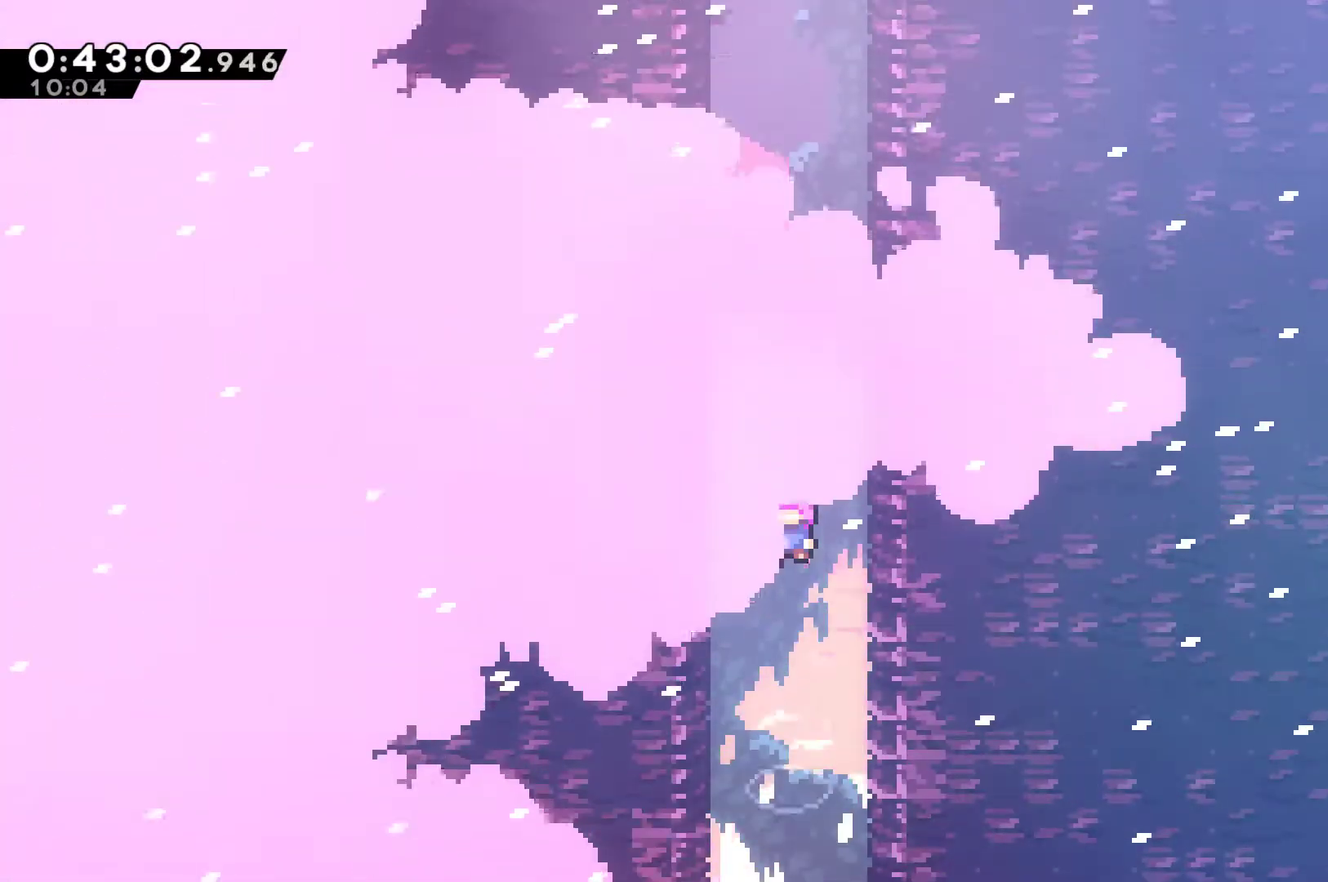
{"buttons": [], "left_stick": "center", "events": []}
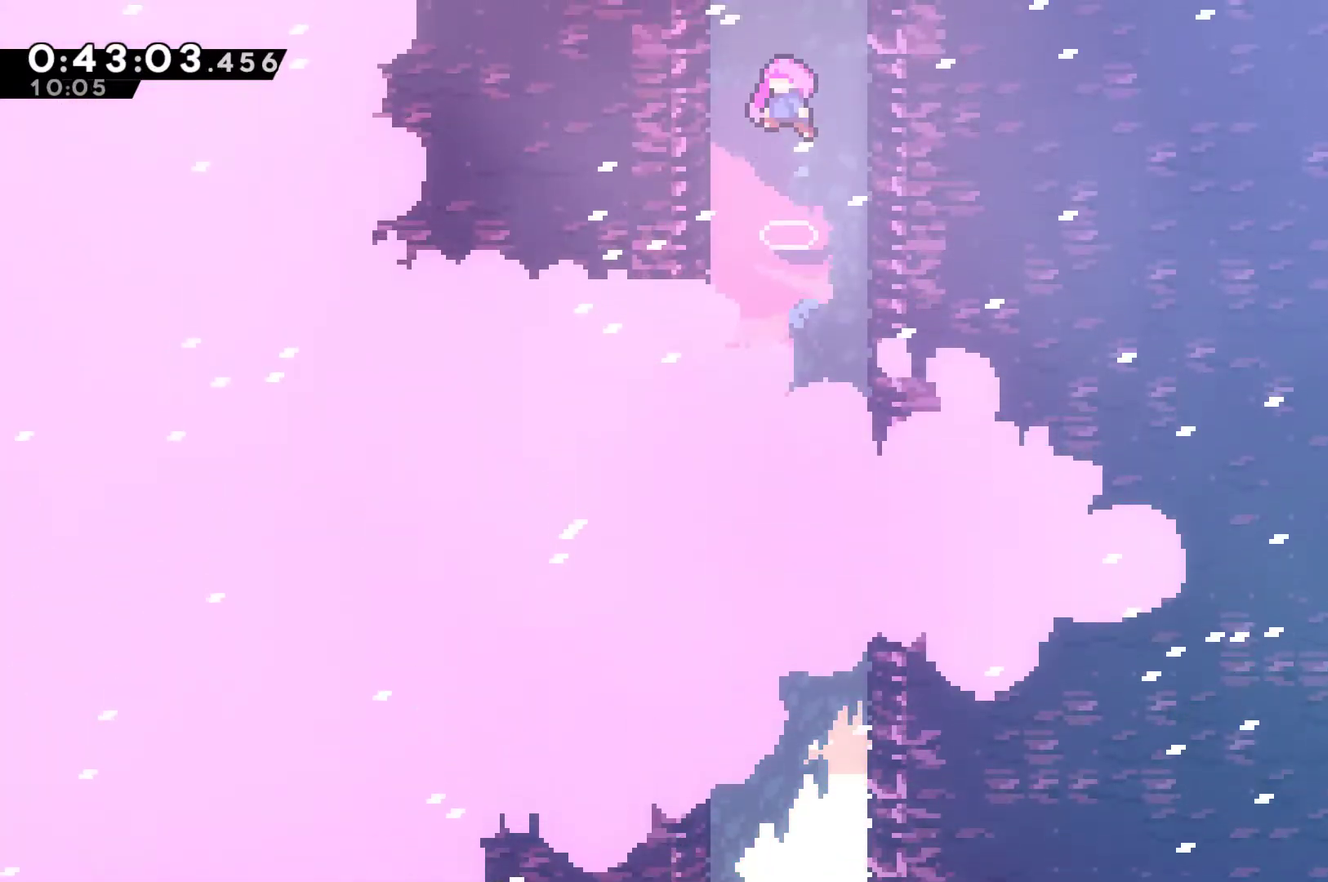
{"buttons": [], "left_stick": "center", "events": []}
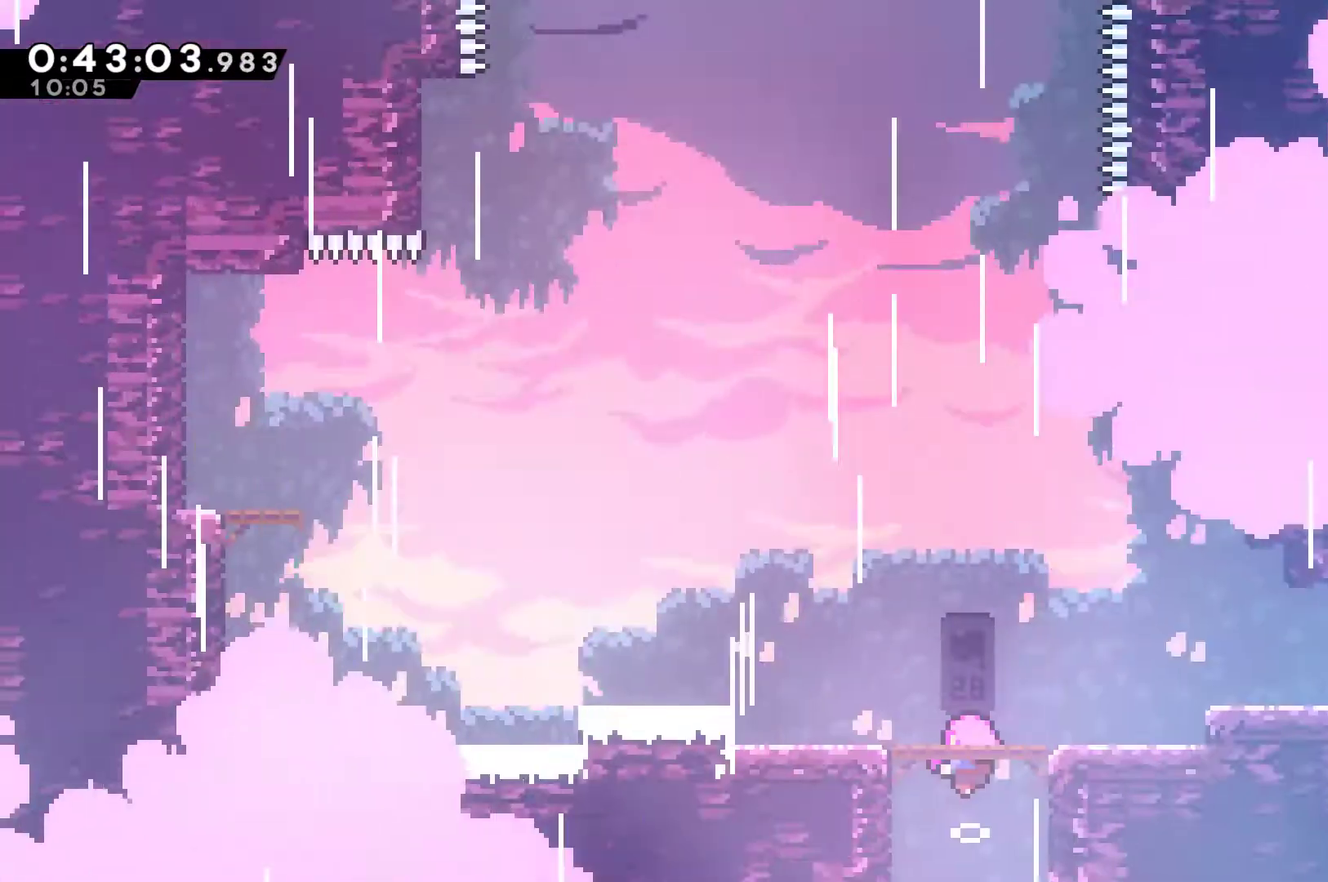
{"buttons": [], "left_stick": "center", "events": []}
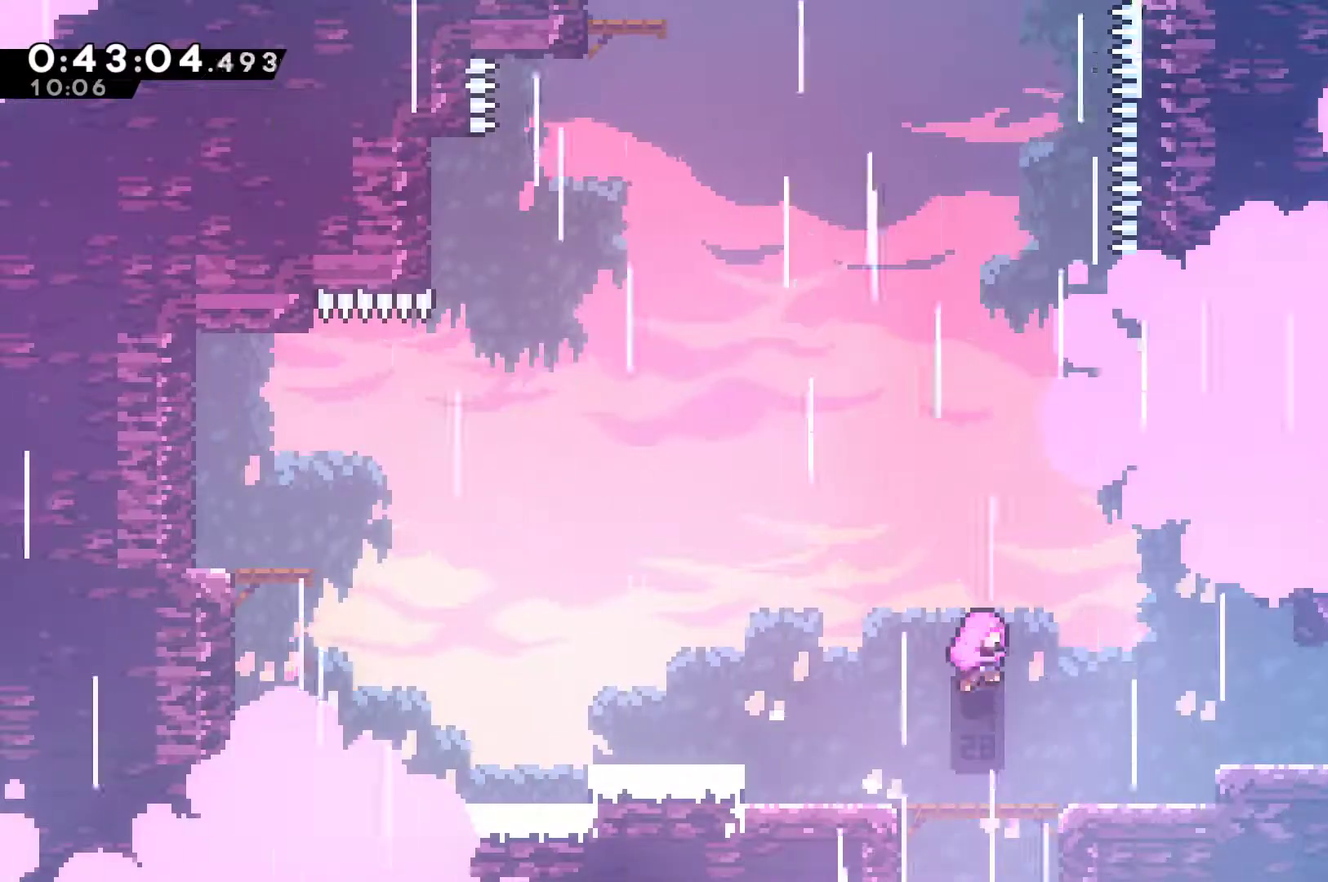
{"buttons": [], "left_stick": "center", "events": []}
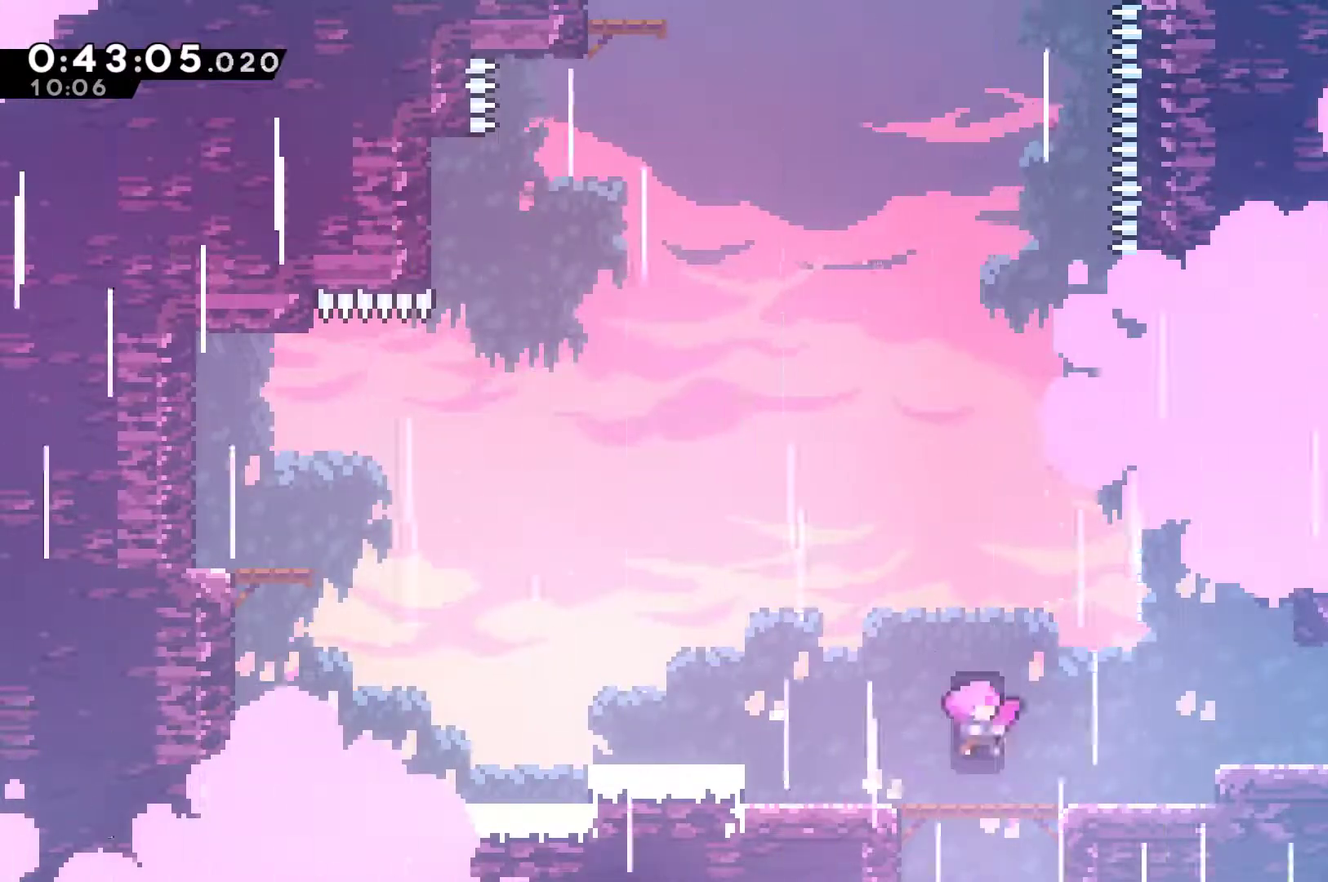
{"buttons": [], "left_stick": "center", "events": []}
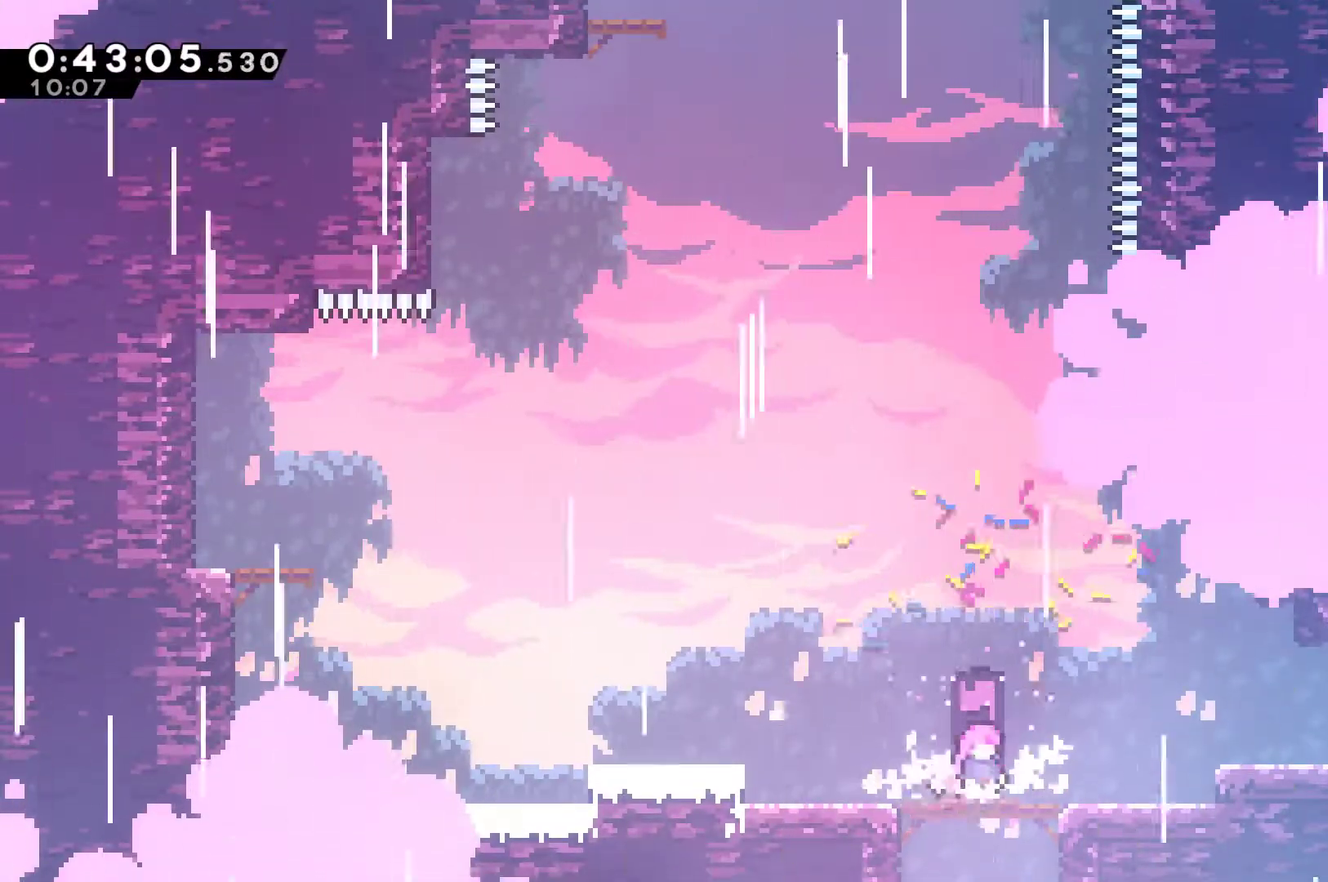
{"buttons": ["A", "DPAD_LEFT"], "left_stick": "center", "events": [[33, "DPAD_LEFT", "down"], [100, "DPAD_DOWN", "down"], [167, "A", "down"], [167, "X", "down"], [267, "DPAD_DOWN", "up"], [367, "A", "up"], [367, "X", "up"], [500, "A", "down"]]}